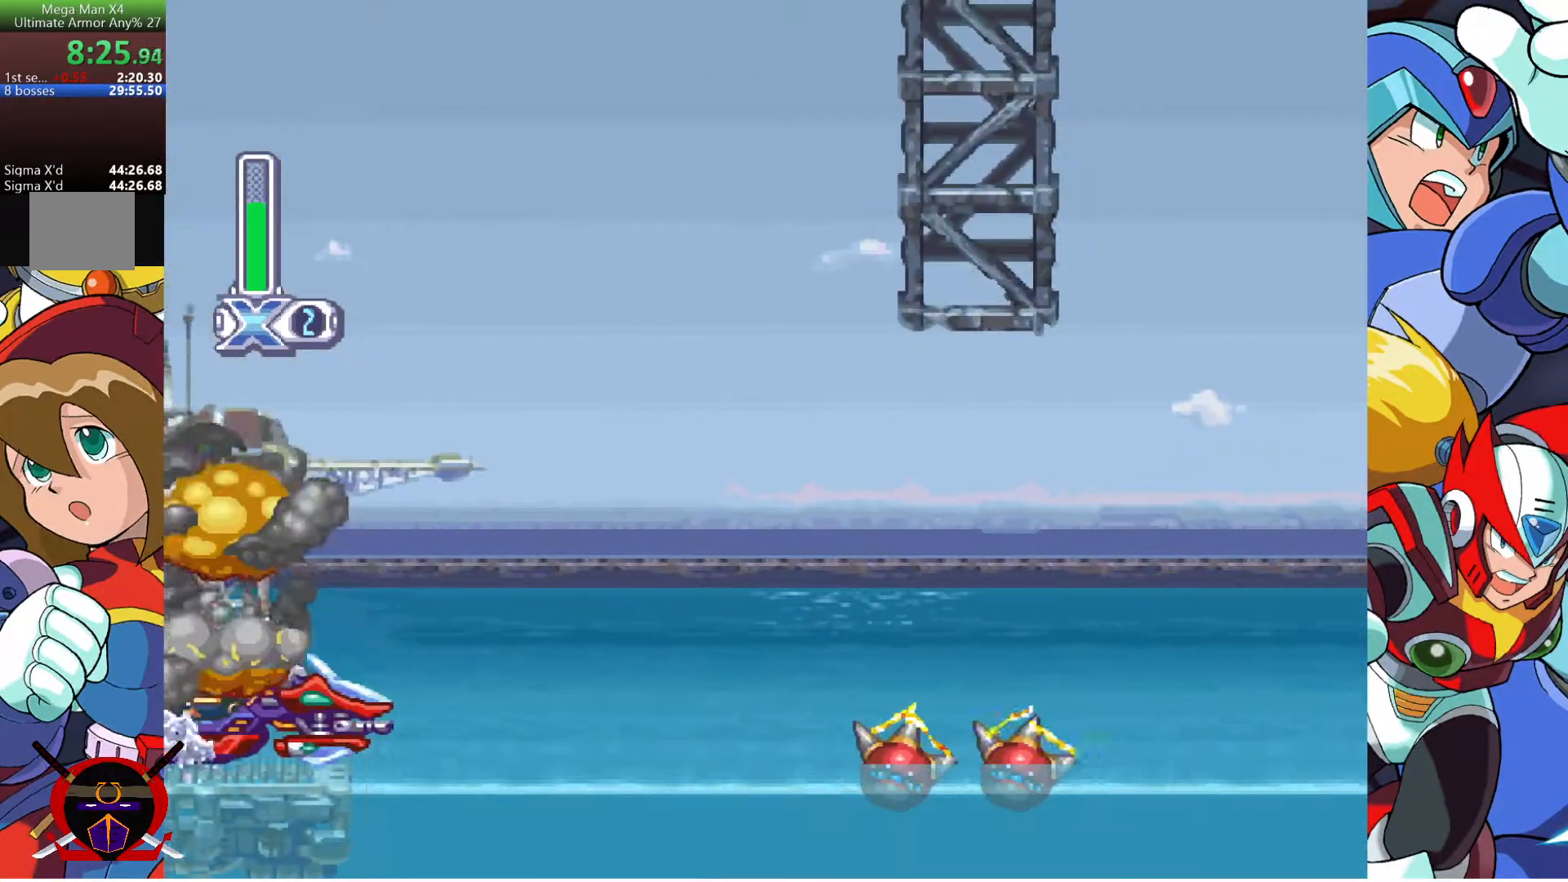
Gameplay with a controller (PlayStation layout); each line is a JSON object with the inputs held at the frame after it (dt_ms = milliseconds from this image to that frame). "events" lists button and stick changes between this image and that frame as [ms after this image, input, new state], when the widget could be followed in between.
{"dt_ms": 500, "buttons": [], "left_stick": "center", "right_stick": "center", "events": [[83, "CROSS", "down"], [267, "CROSS", "up"], [483, "DPAD_RIGHT", "up"]]}
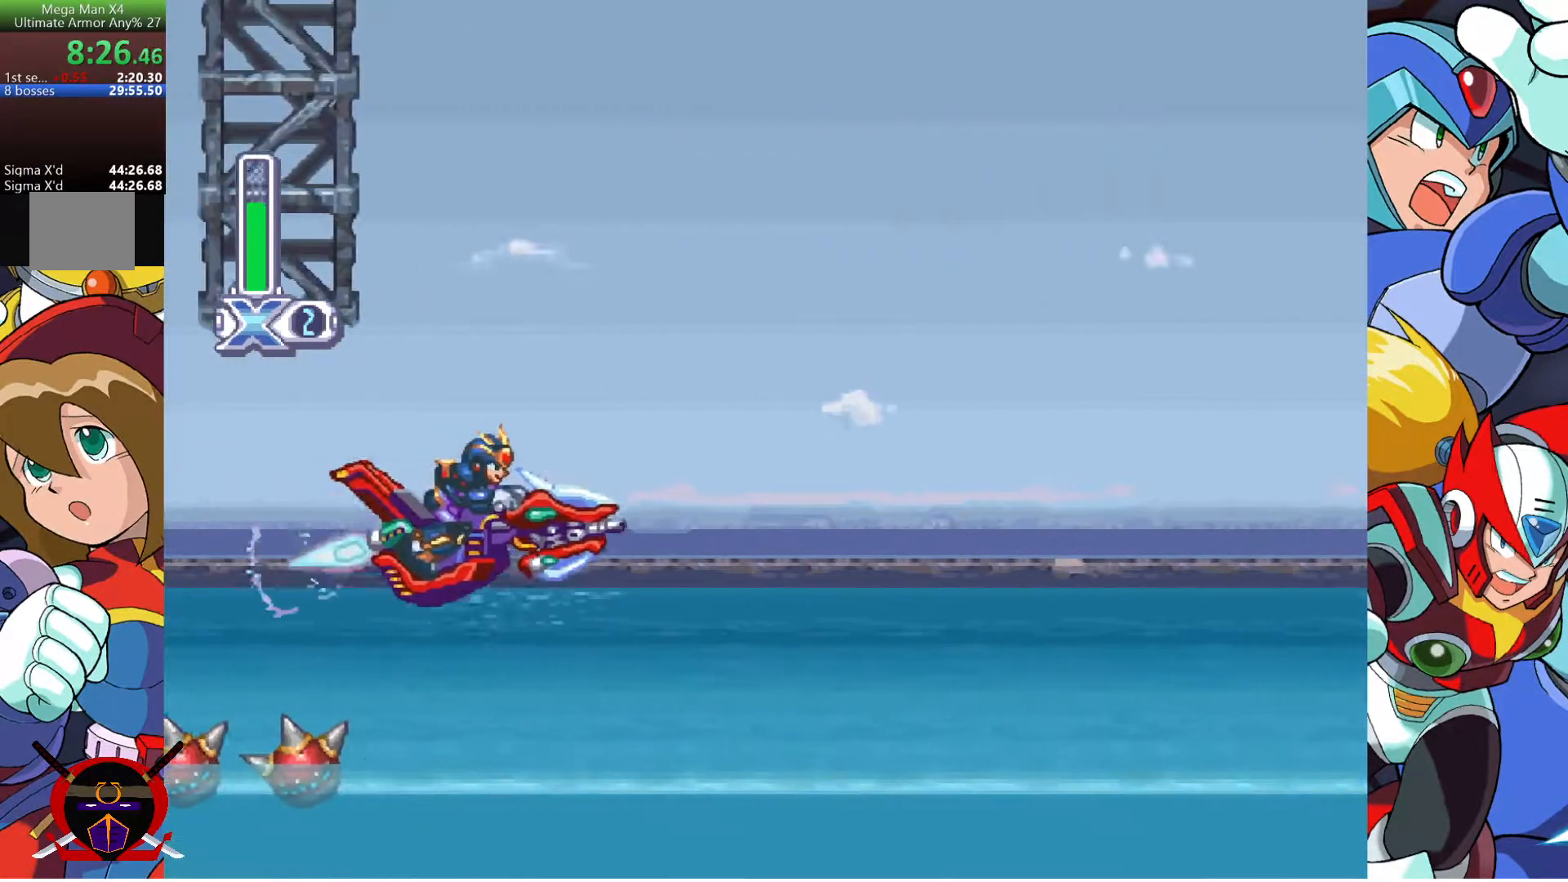
{"dt_ms": 500, "buttons": [], "left_stick": "center", "right_stick": "center", "events": [[67, "DPAD_LEFT", "down"], [250, "DPAD_LEFT", "up"]]}
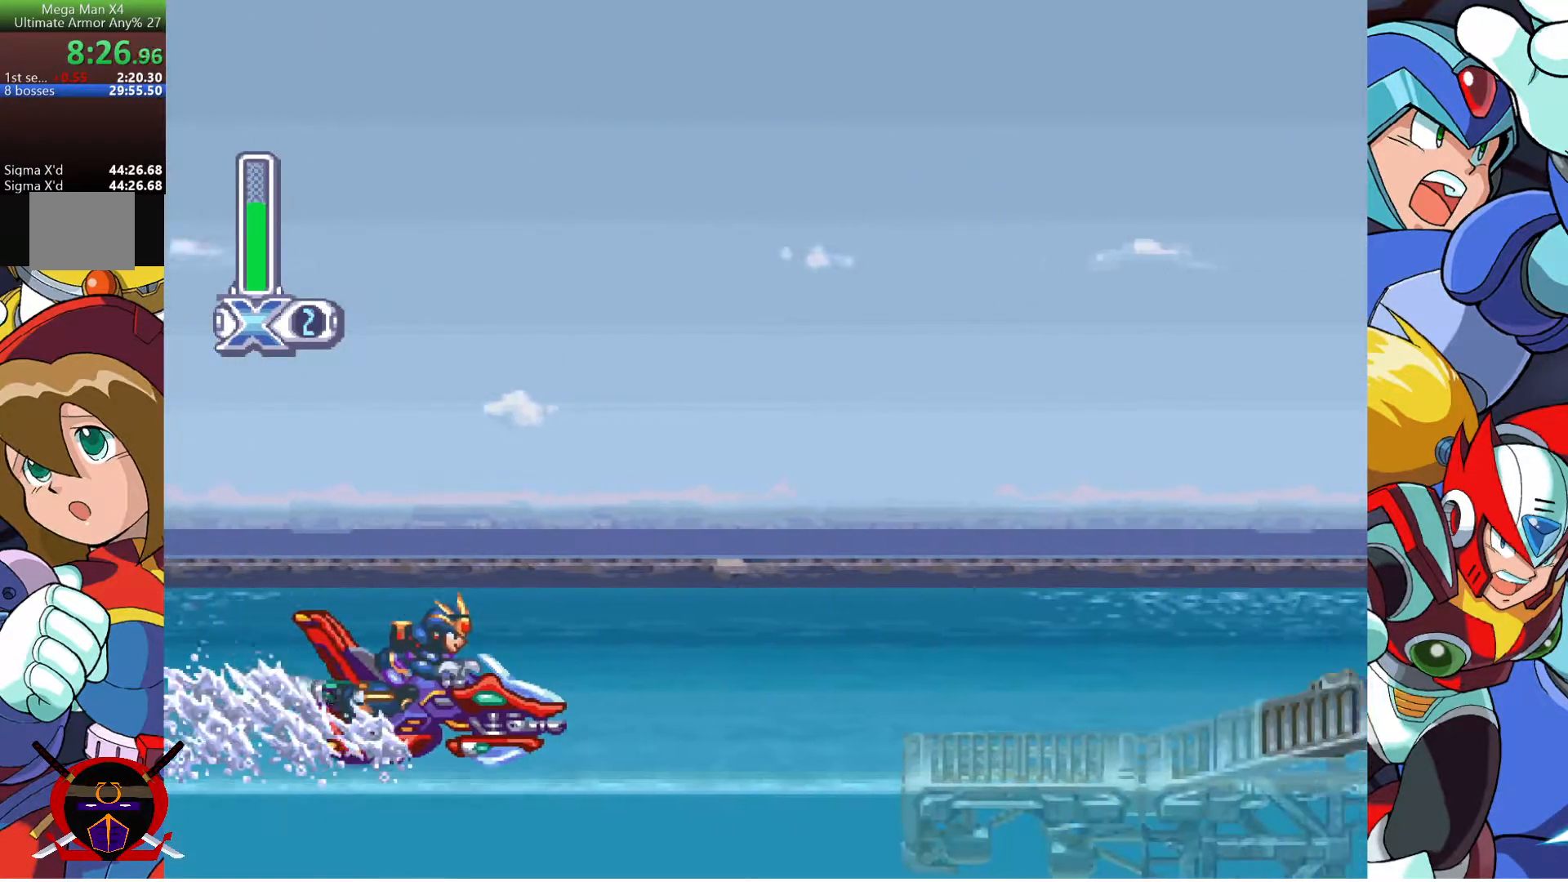
{"dt_ms": 500, "buttons": ["DPAD_LEFT"], "left_stick": "center", "right_stick": "center", "events": [[117, "DPAD_LEFT", "down"], [300, "DPAD_LEFT", "up"], [483, "DPAD_LEFT", "down"]]}
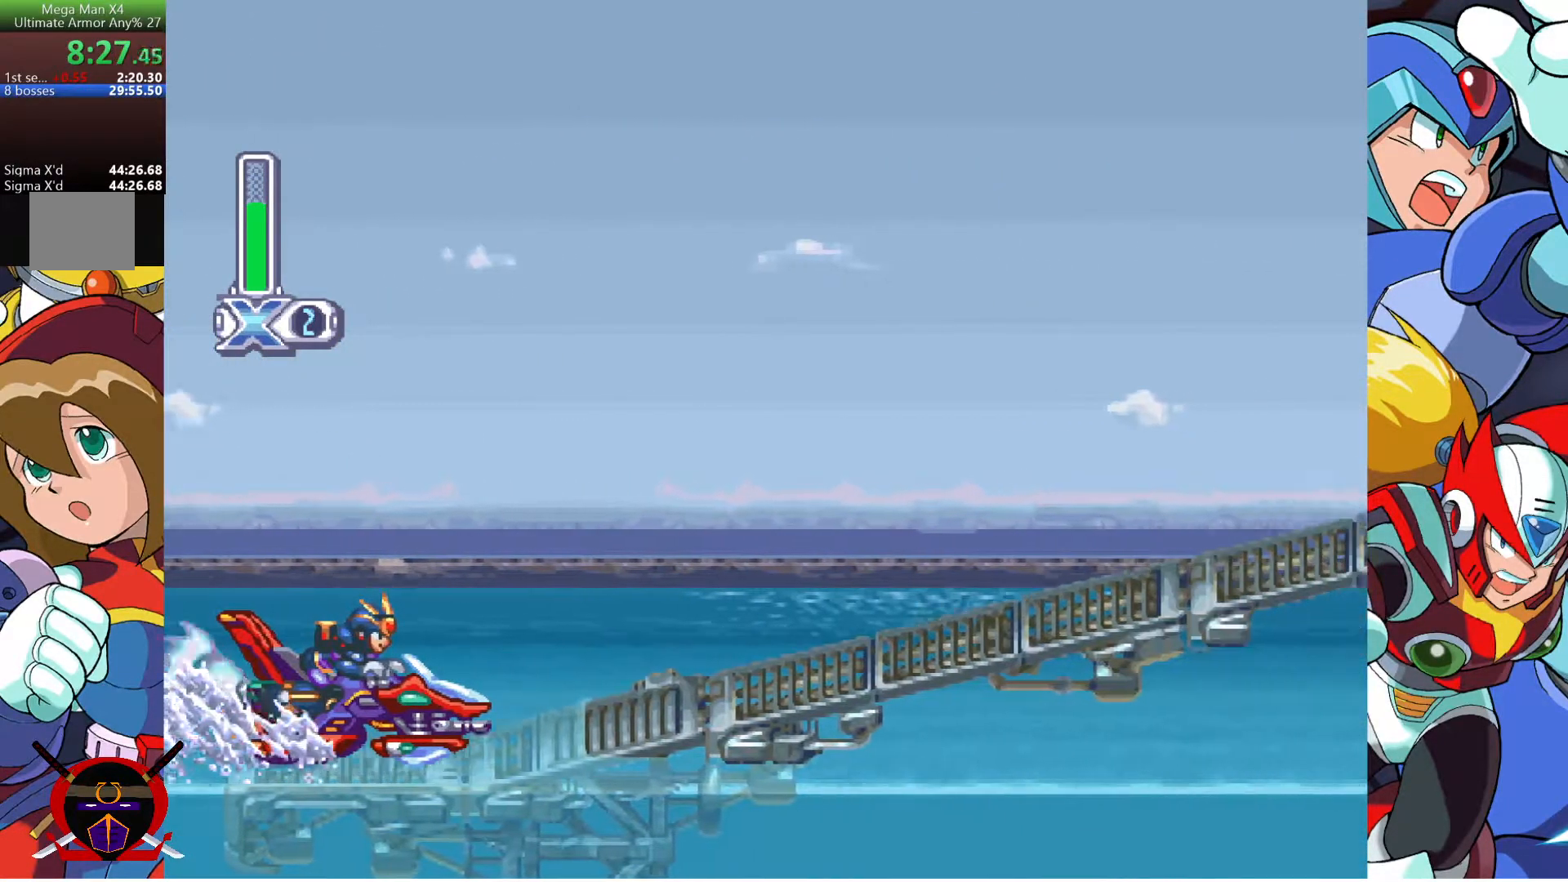
{"dt_ms": 500, "buttons": [], "left_stick": "center", "right_stick": "center", "events": [[117, "DPAD_LEFT", "up"]]}
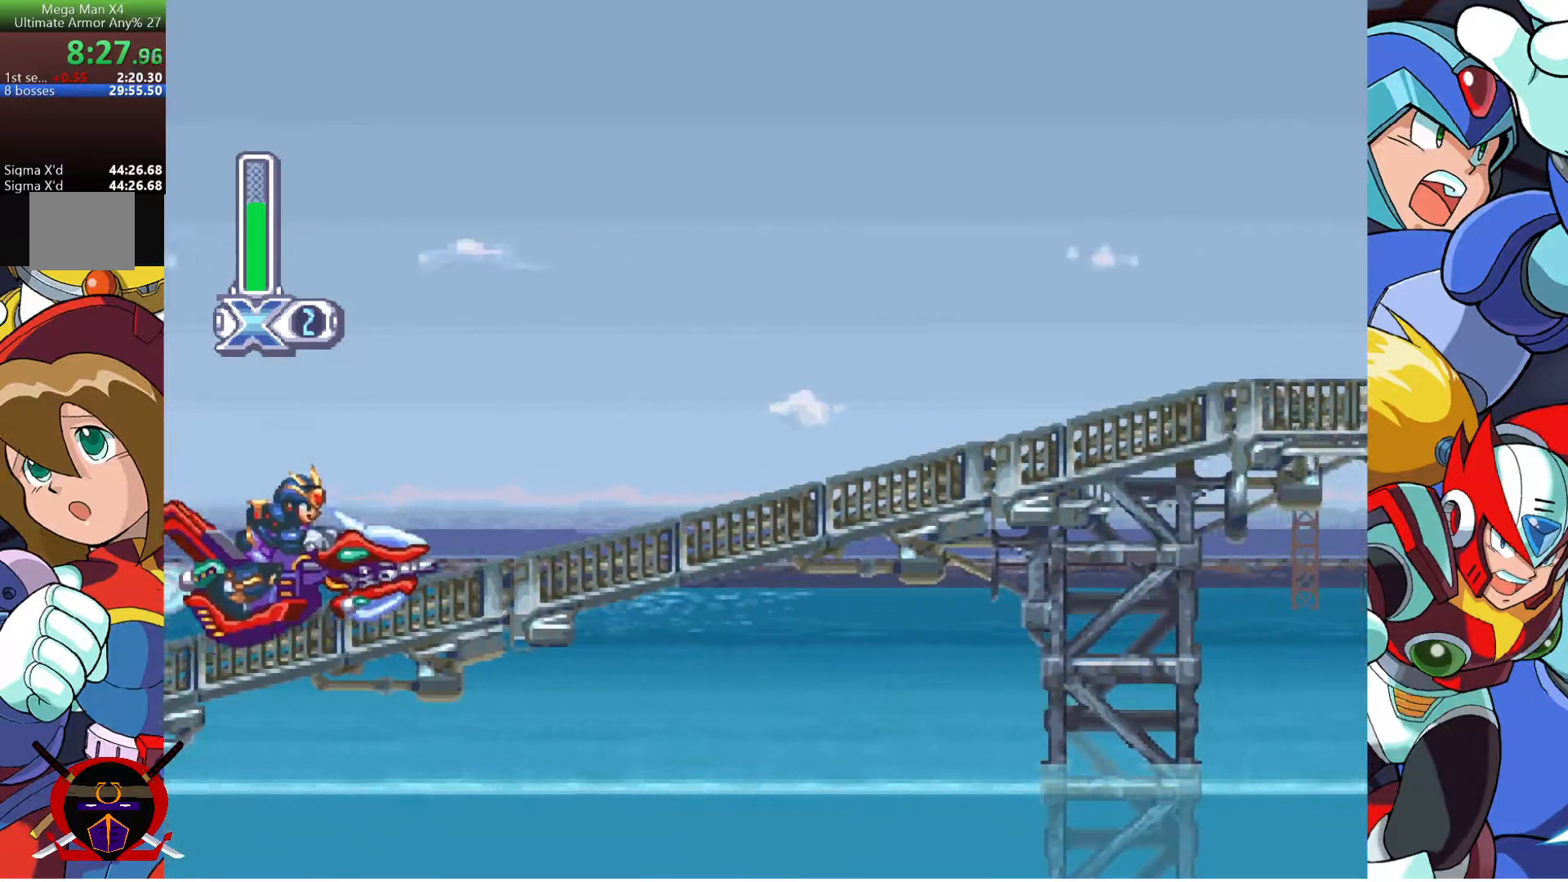
{"dt_ms": 500, "buttons": [], "left_stick": "center", "right_stick": "center", "events": []}
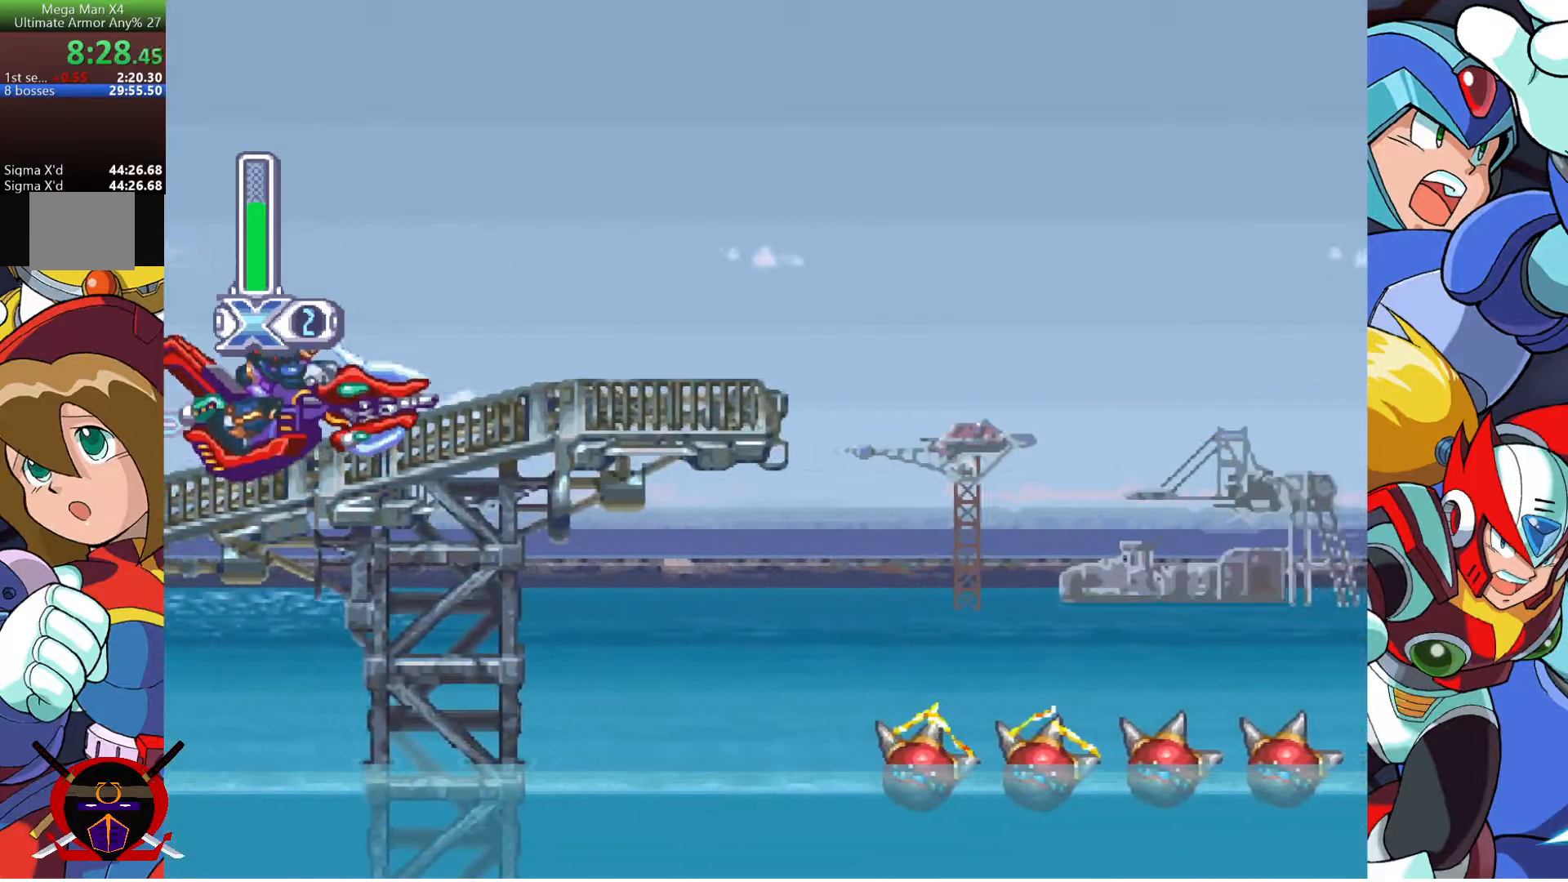
{"dt_ms": 500, "buttons": ["CROSS", "DPAD_RIGHT"], "left_stick": "center", "right_stick": "center", "events": [[283, "CROSS", "down"], [283, "DPAD_RIGHT", "down"]]}
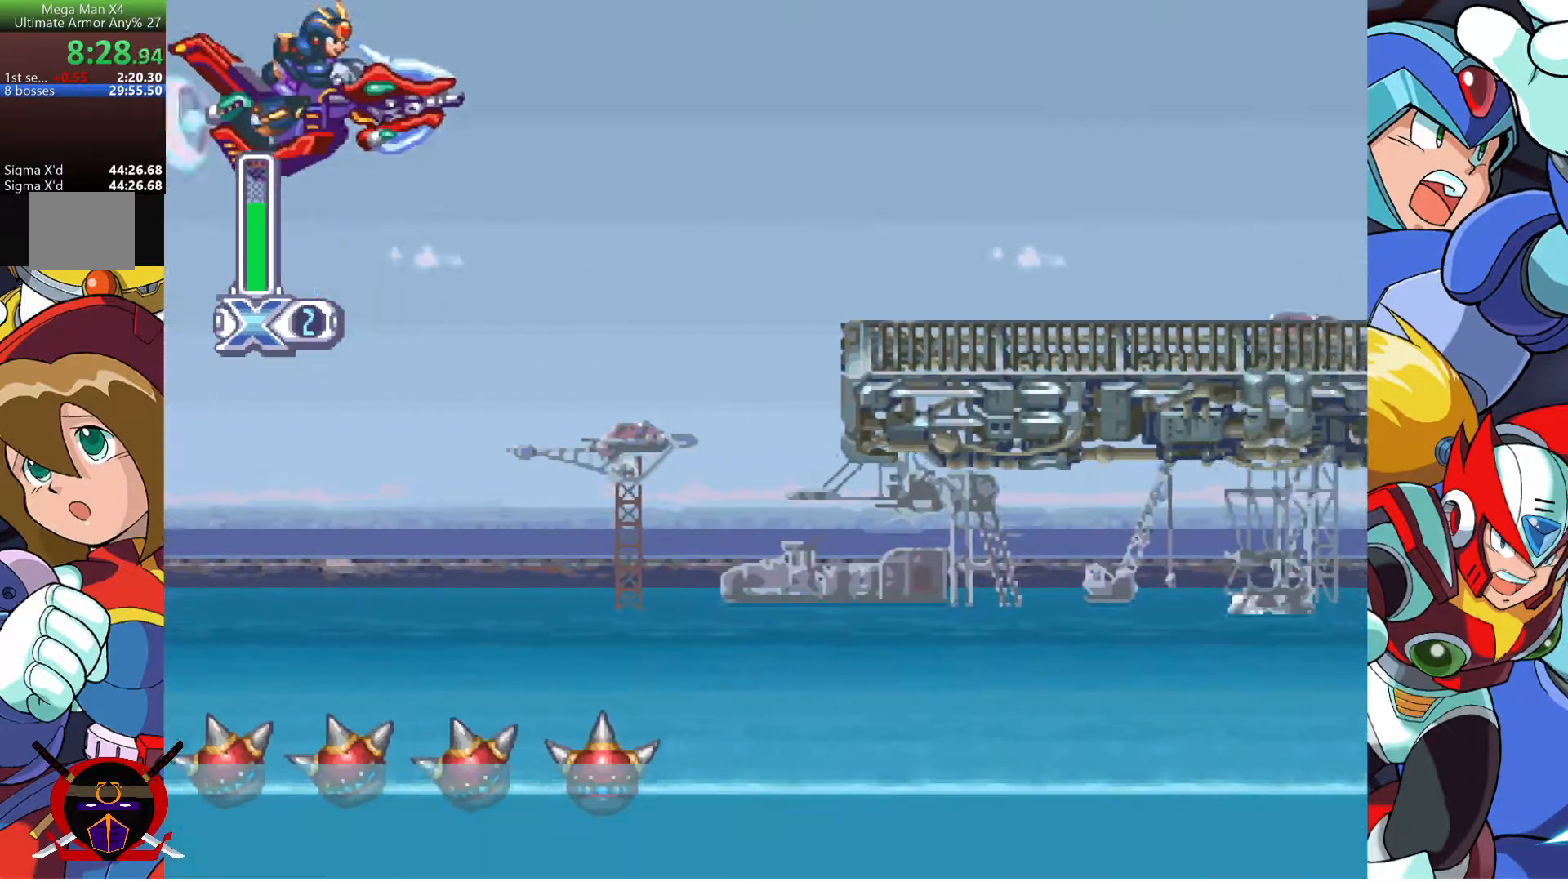
{"dt_ms": 500, "buttons": [], "left_stick": "center", "right_stick": "center", "events": [[67, "CROSS", "up"], [217, "DPAD_RIGHT", "up"]]}
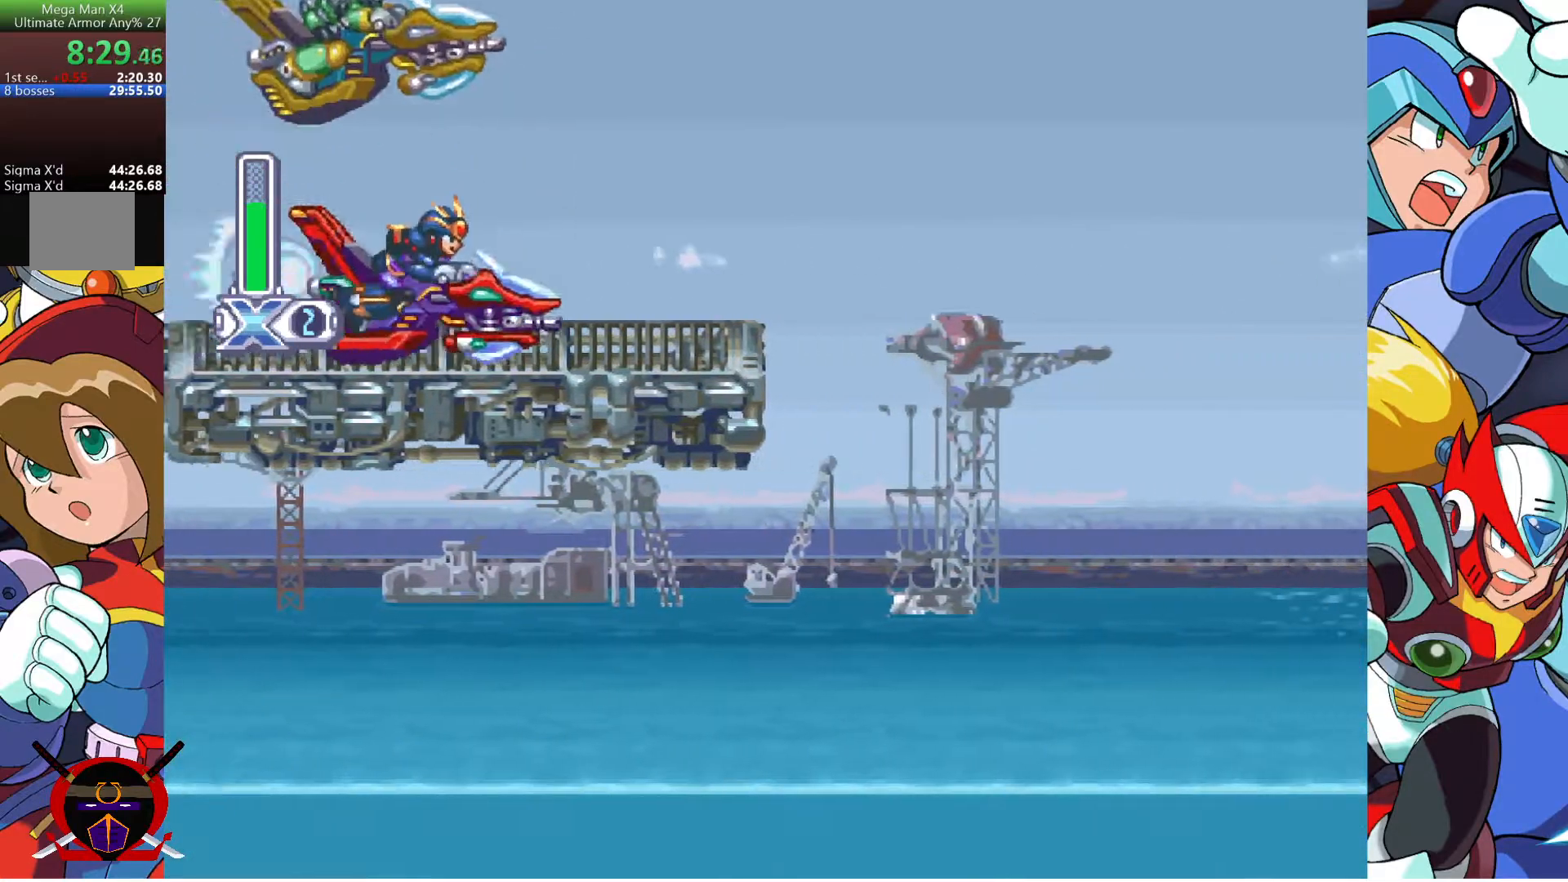
{"dt_ms": 500, "buttons": ["R1", "DPAD_RIGHT"], "left_stick": "center", "right_stick": "center", "events": [[17, "CROSS", "down"], [33, "DPAD_RIGHT", "down"], [183, "CROSS", "up"], [250, "R1", "down"]]}
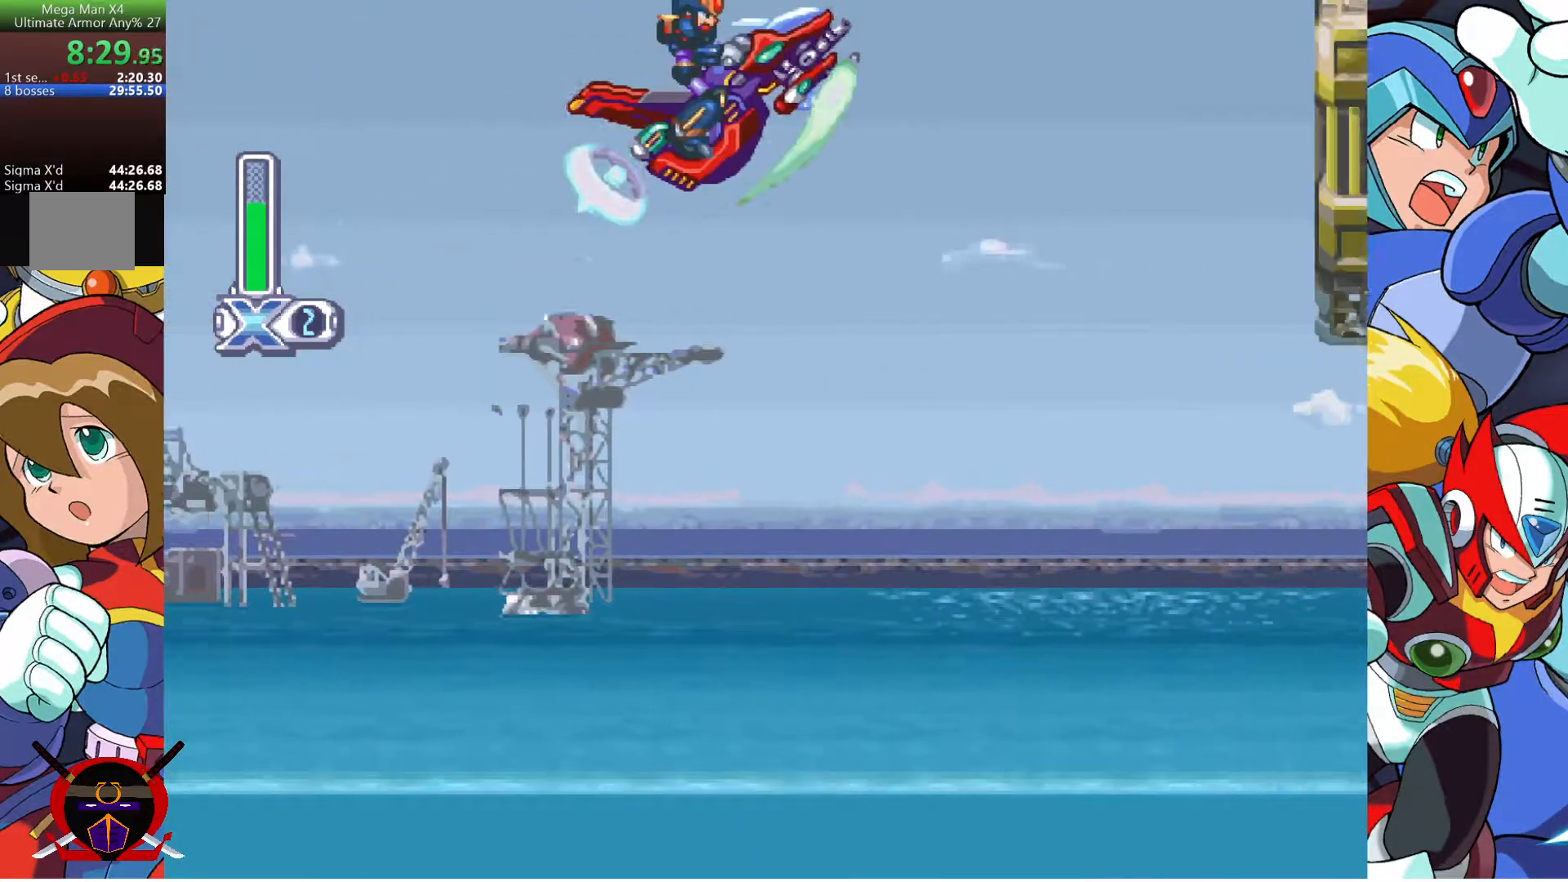
{"dt_ms": 500, "buttons": ["DPAD_RIGHT"], "left_stick": "center", "right_stick": "center", "events": [[167, "R1", "up"]]}
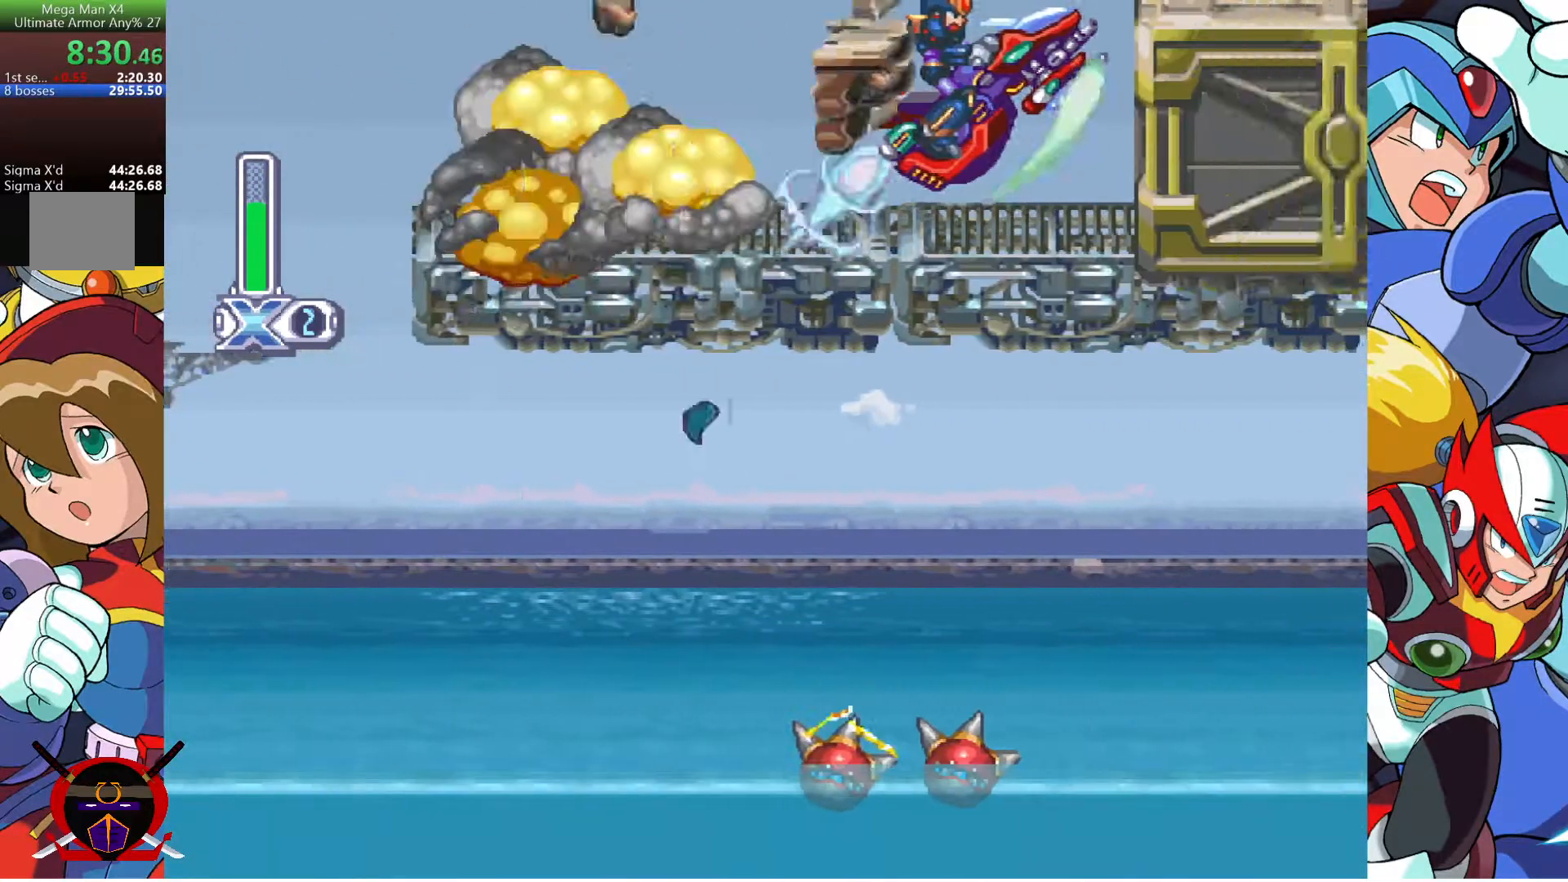
{"dt_ms": 1000, "buttons": ["DPAD_RIGHT"], "left_stick": "center", "right_stick": "center"}
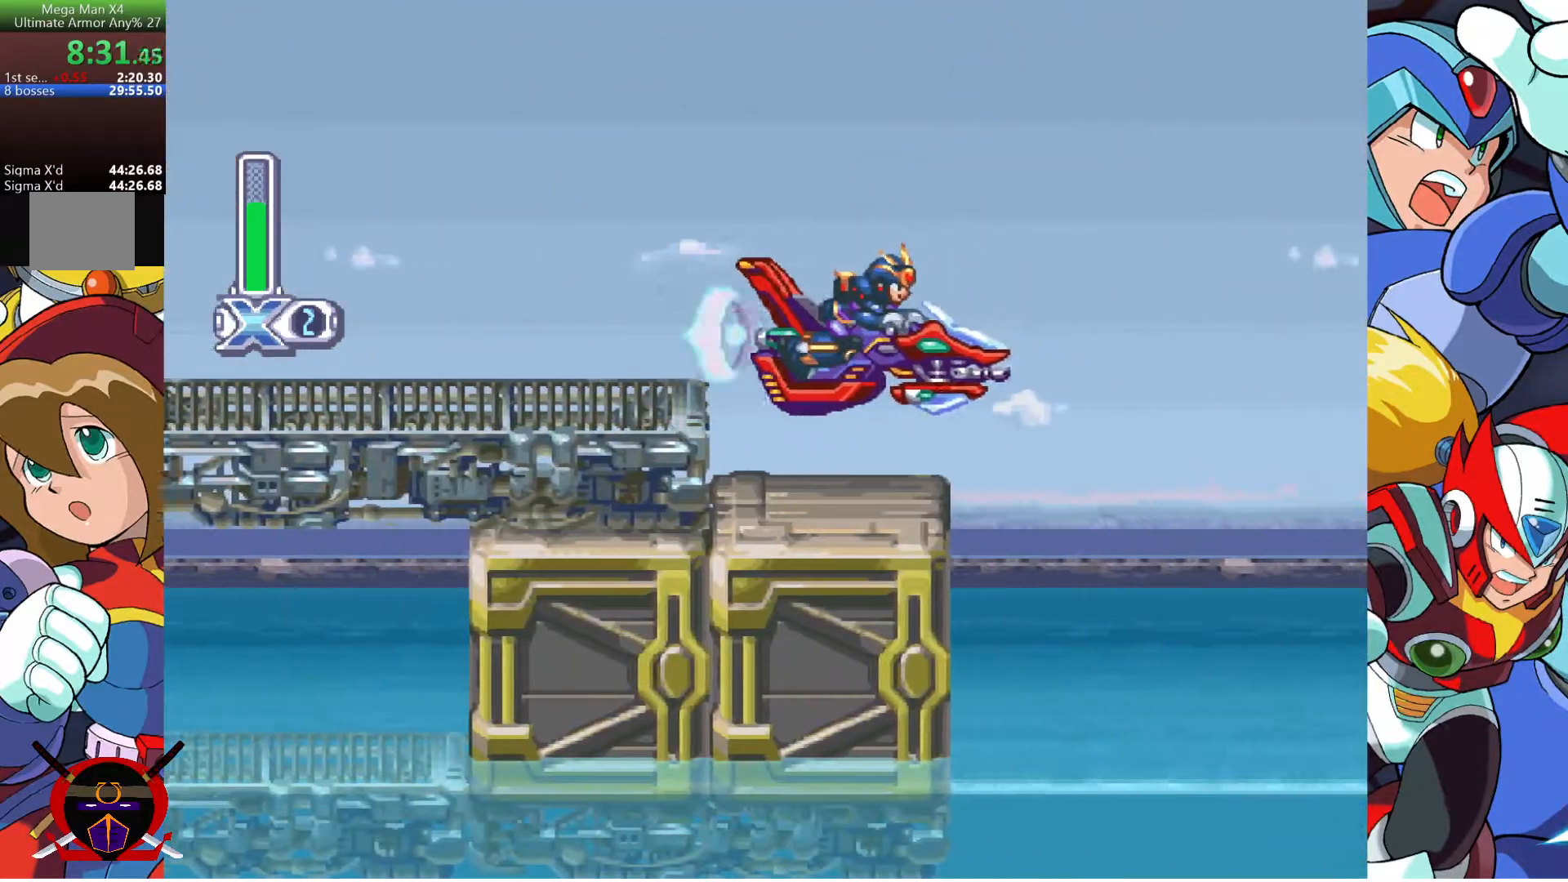
{"dt_ms": 500, "buttons": ["DPAD_RIGHT"], "left_stick": "center", "right_stick": "center", "events": [[33, "R1", "down"], [117, "R1", "up"], [167, "R1", "down"], [267, "R1", "up"]]}
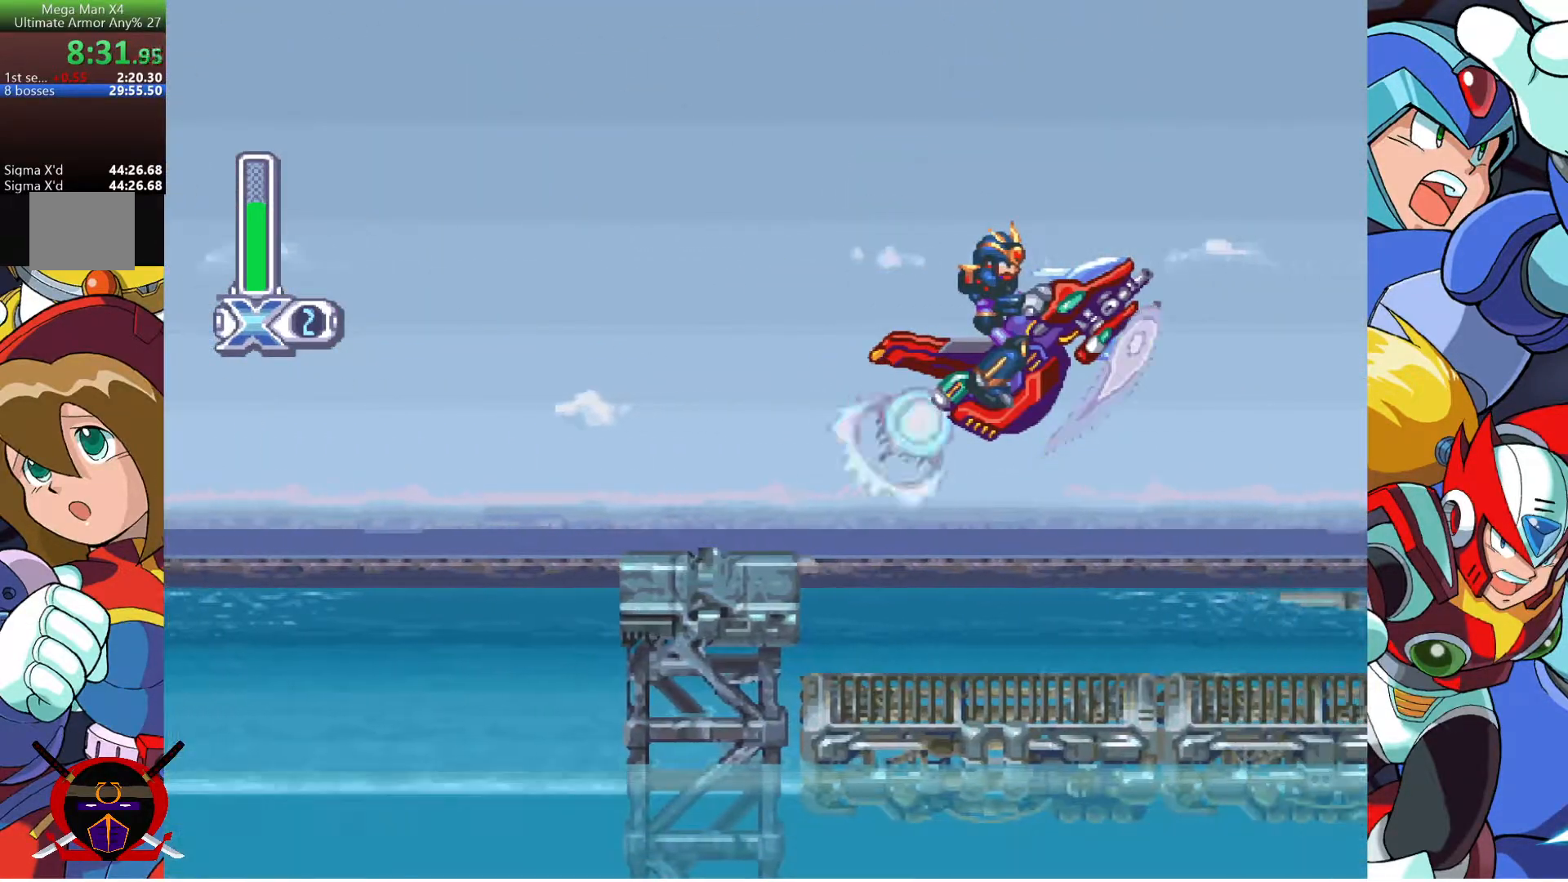
{"dt_ms": 500, "buttons": ["DPAD_RIGHT"], "left_stick": "center", "right_stick": "center", "events": []}
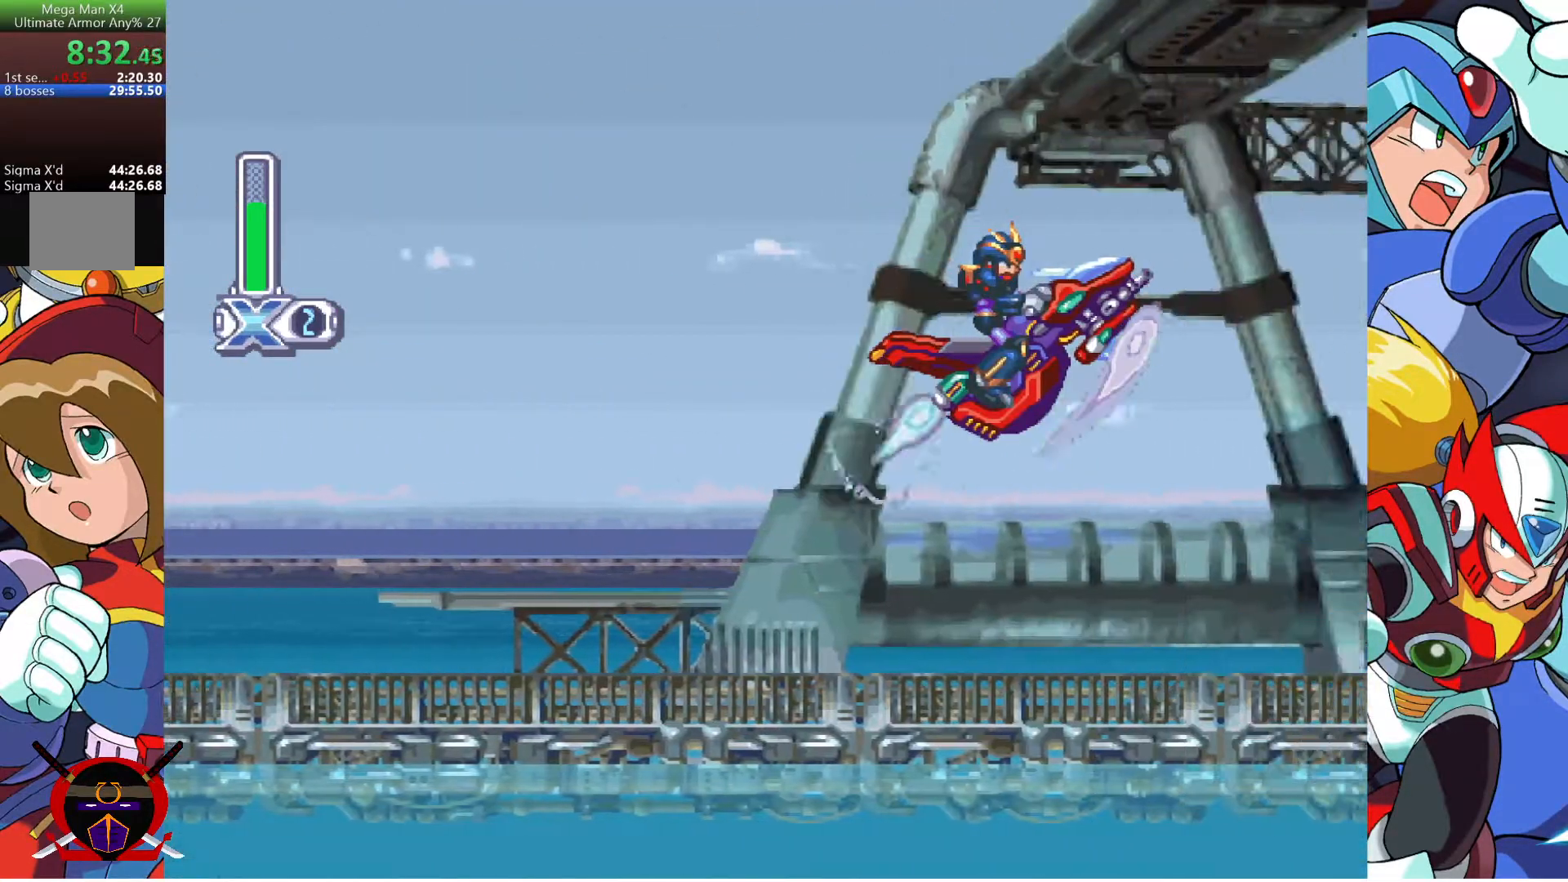
{"dt_ms": 500, "buttons": ["DPAD_RIGHT"], "left_stick": "center", "right_stick": "center", "events": []}
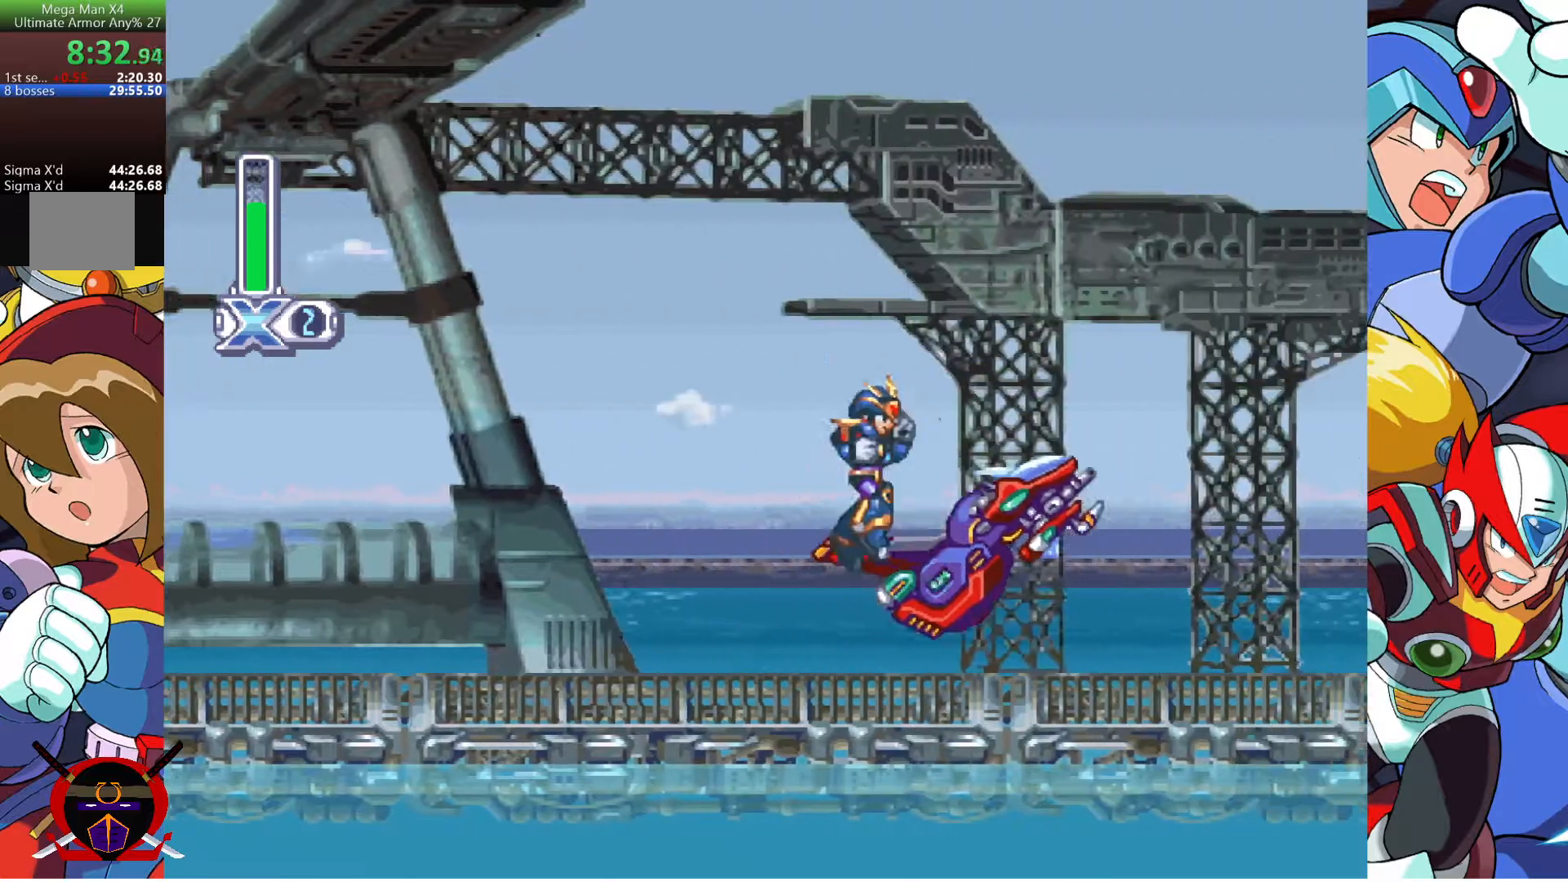
{"dt_ms": 500, "buttons": ["DPAD_RIGHT"], "left_stick": "center", "right_stick": "center", "events": []}
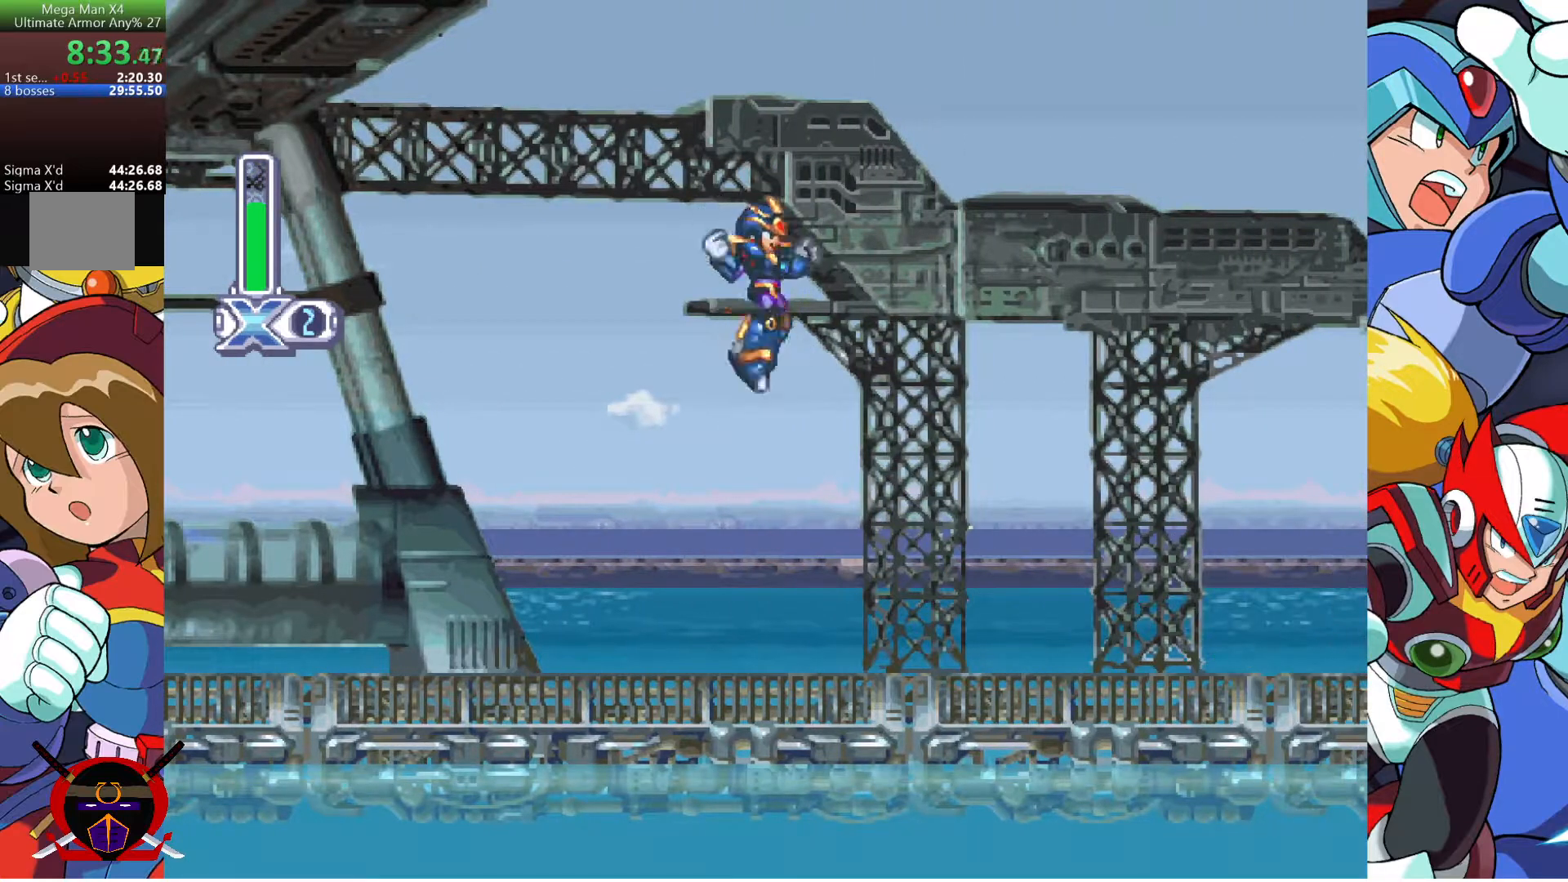
{"dt_ms": 500, "buttons": ["DPAD_RIGHT"], "left_stick": "center", "right_stick": "center", "events": []}
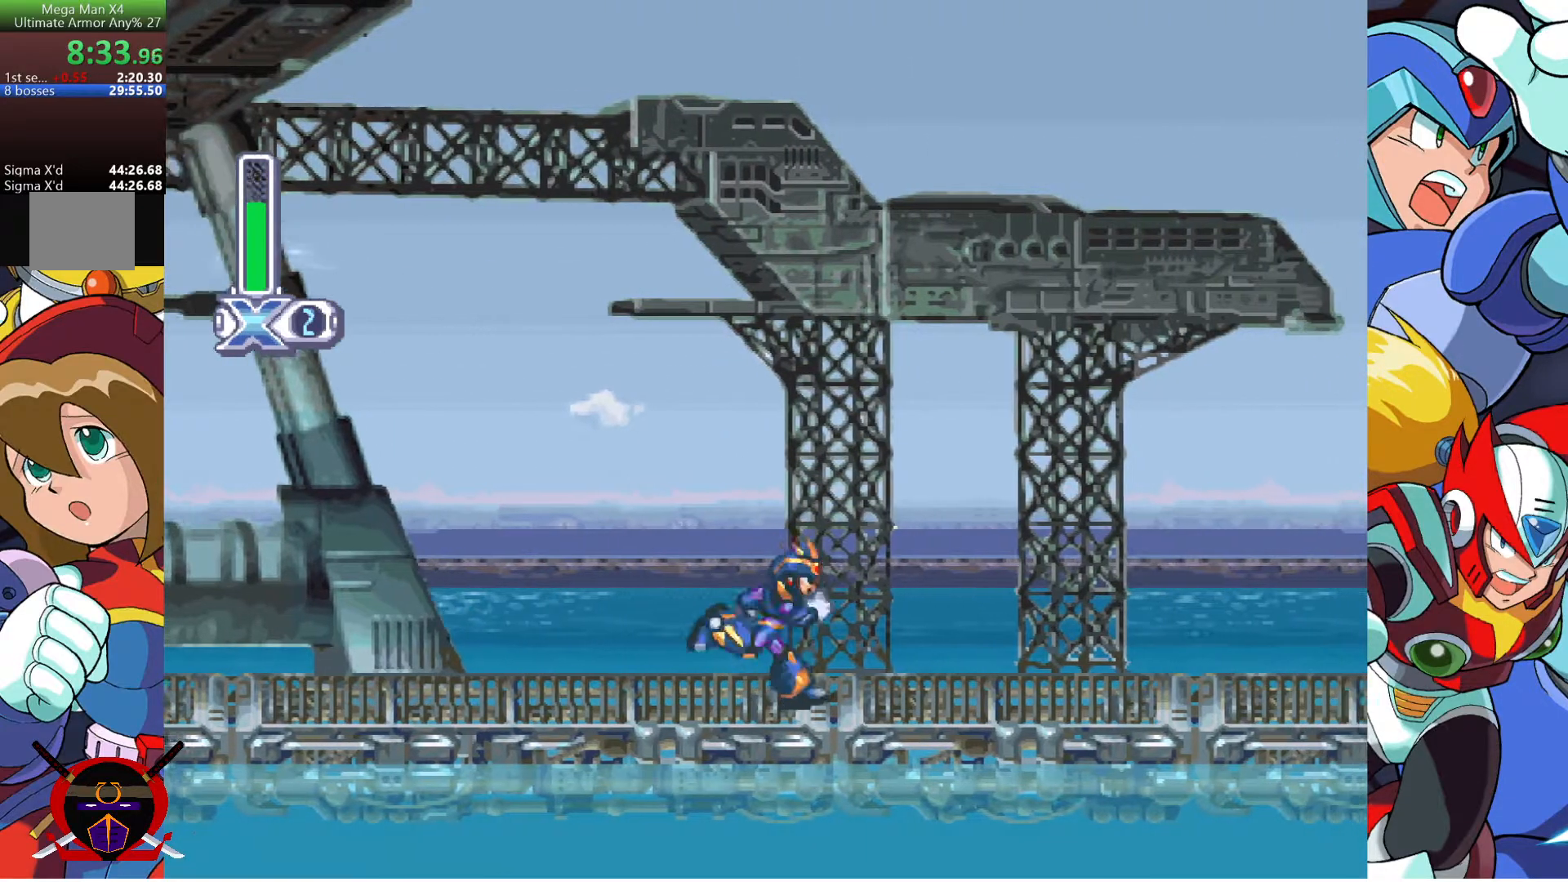
{"dt_ms": 500, "buttons": ["CROSS", "R1", "DPAD_RIGHT"], "left_stick": "center", "right_stick": "center", "events": [[100, "R1", "down"], [317, "CROSS", "down"]]}
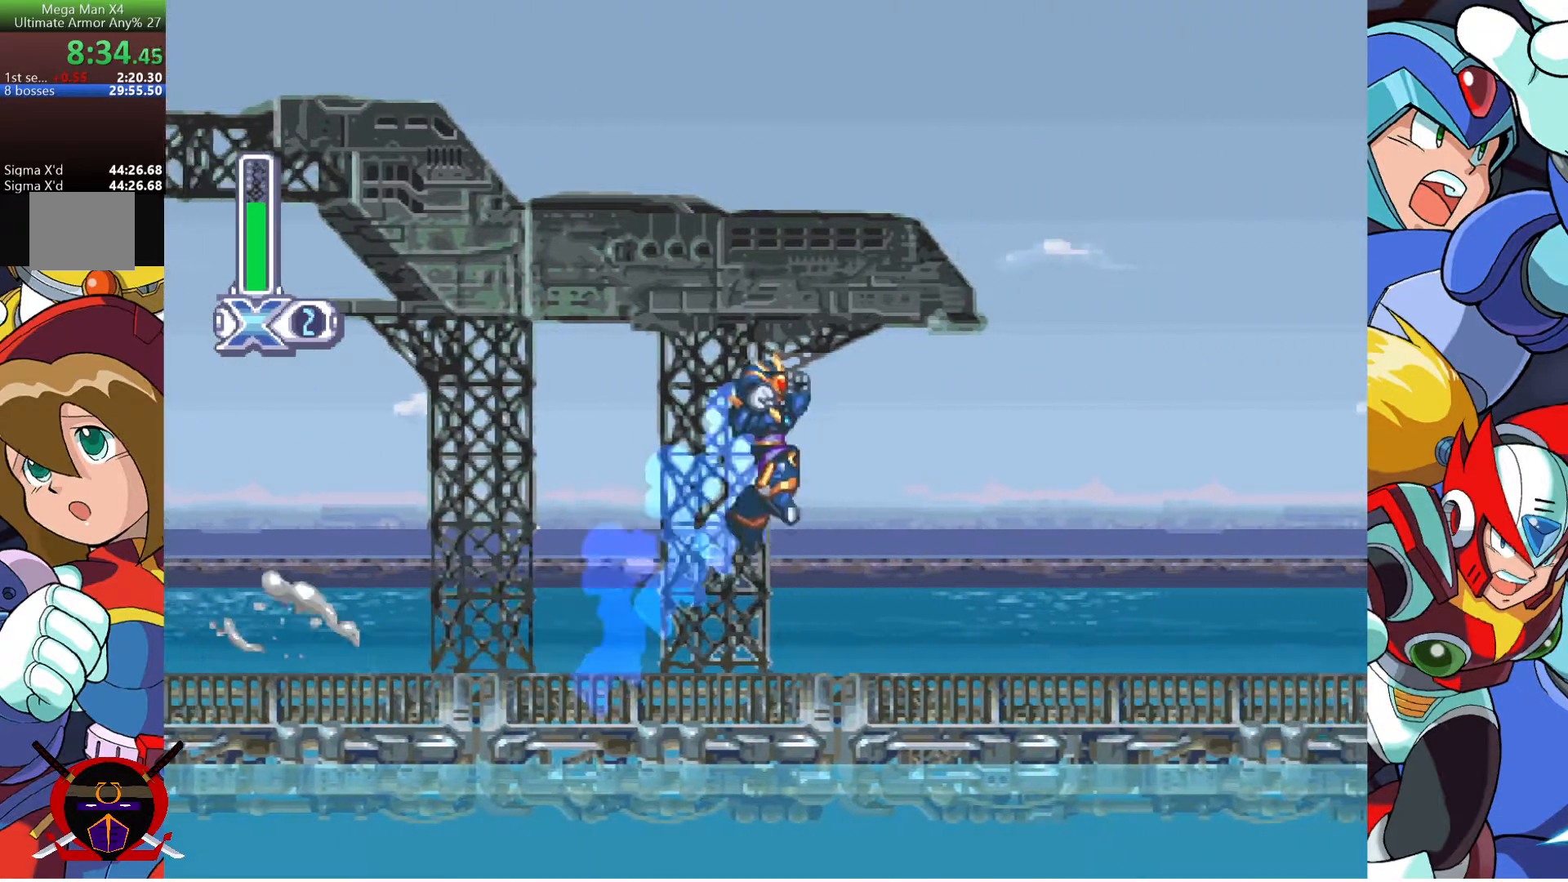
{"dt_ms": 500, "buttons": ["R1", "DPAD_RIGHT"], "left_stick": "center", "right_stick": "center", "events": [[150, "CROSS", "up"], [183, "R1", "up"], [483, "R1", "down"]]}
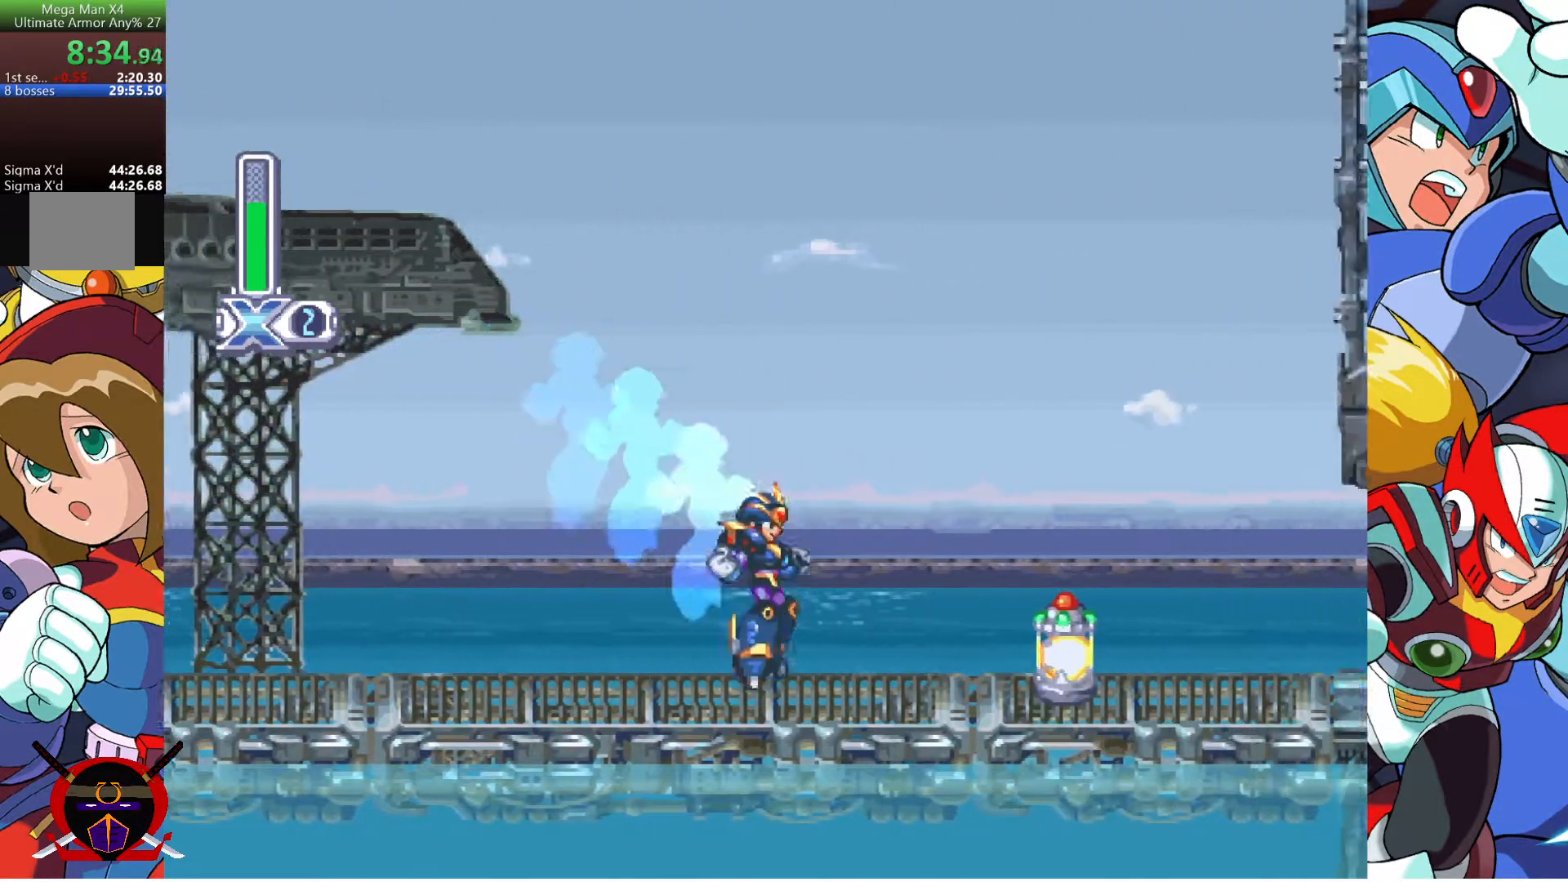
{"dt_ms": 500, "buttons": ["DPAD_RIGHT"], "left_stick": "center", "right_stick": "center", "events": [[100, "R1", "up"], [183, "R1", "down"], [383, "R1", "up"]]}
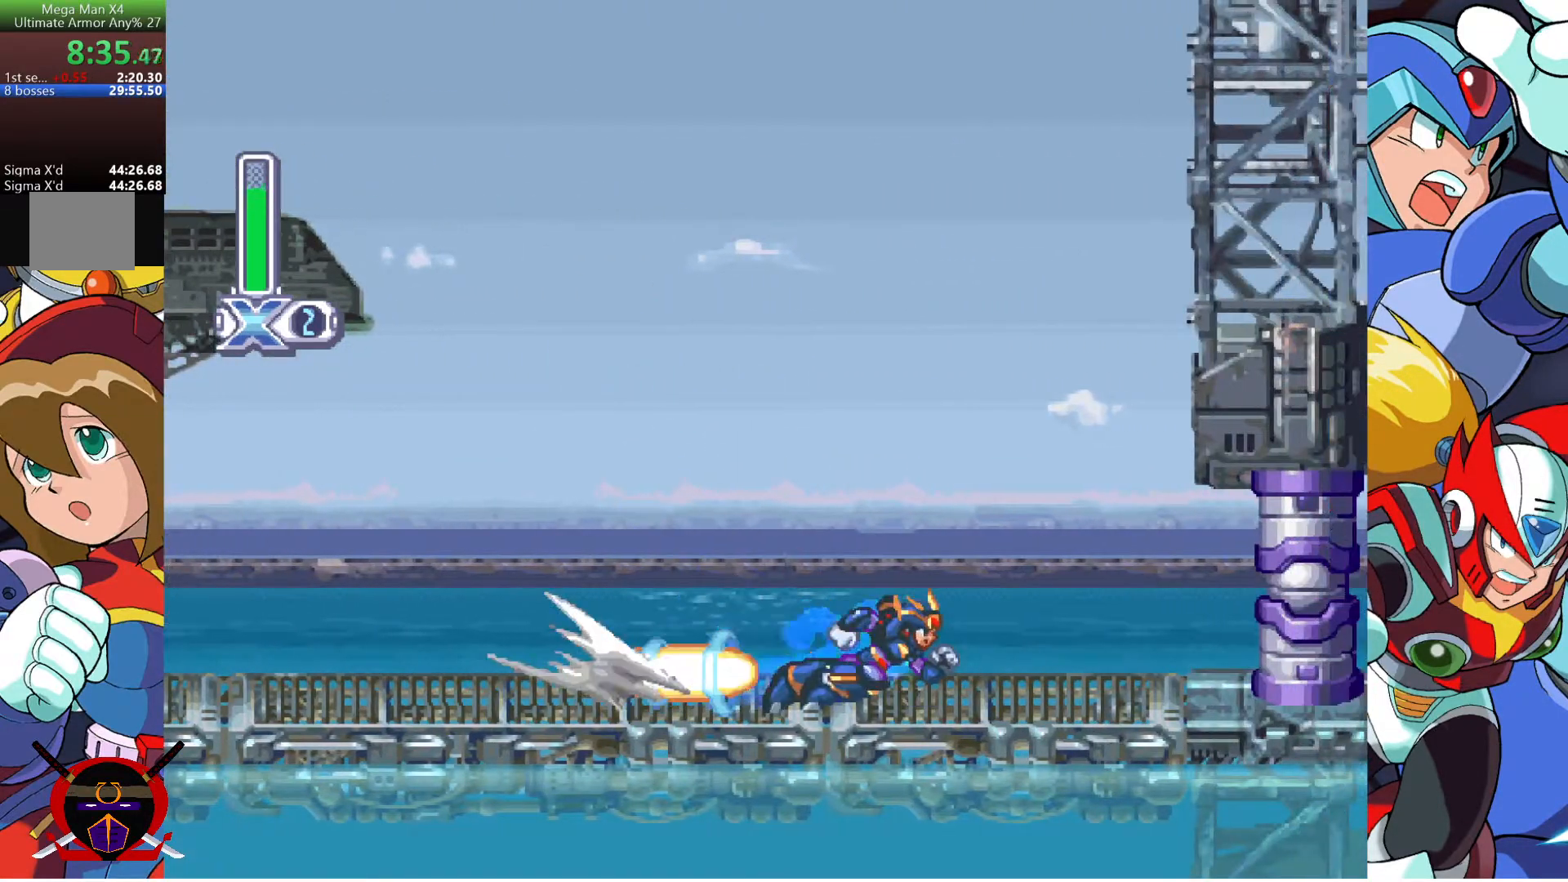
{"dt_ms": 500, "buttons": ["DPAD_RIGHT"], "left_stick": "center", "right_stick": "center", "events": [[333, "R1", "down"], [433, "R1", "up"]]}
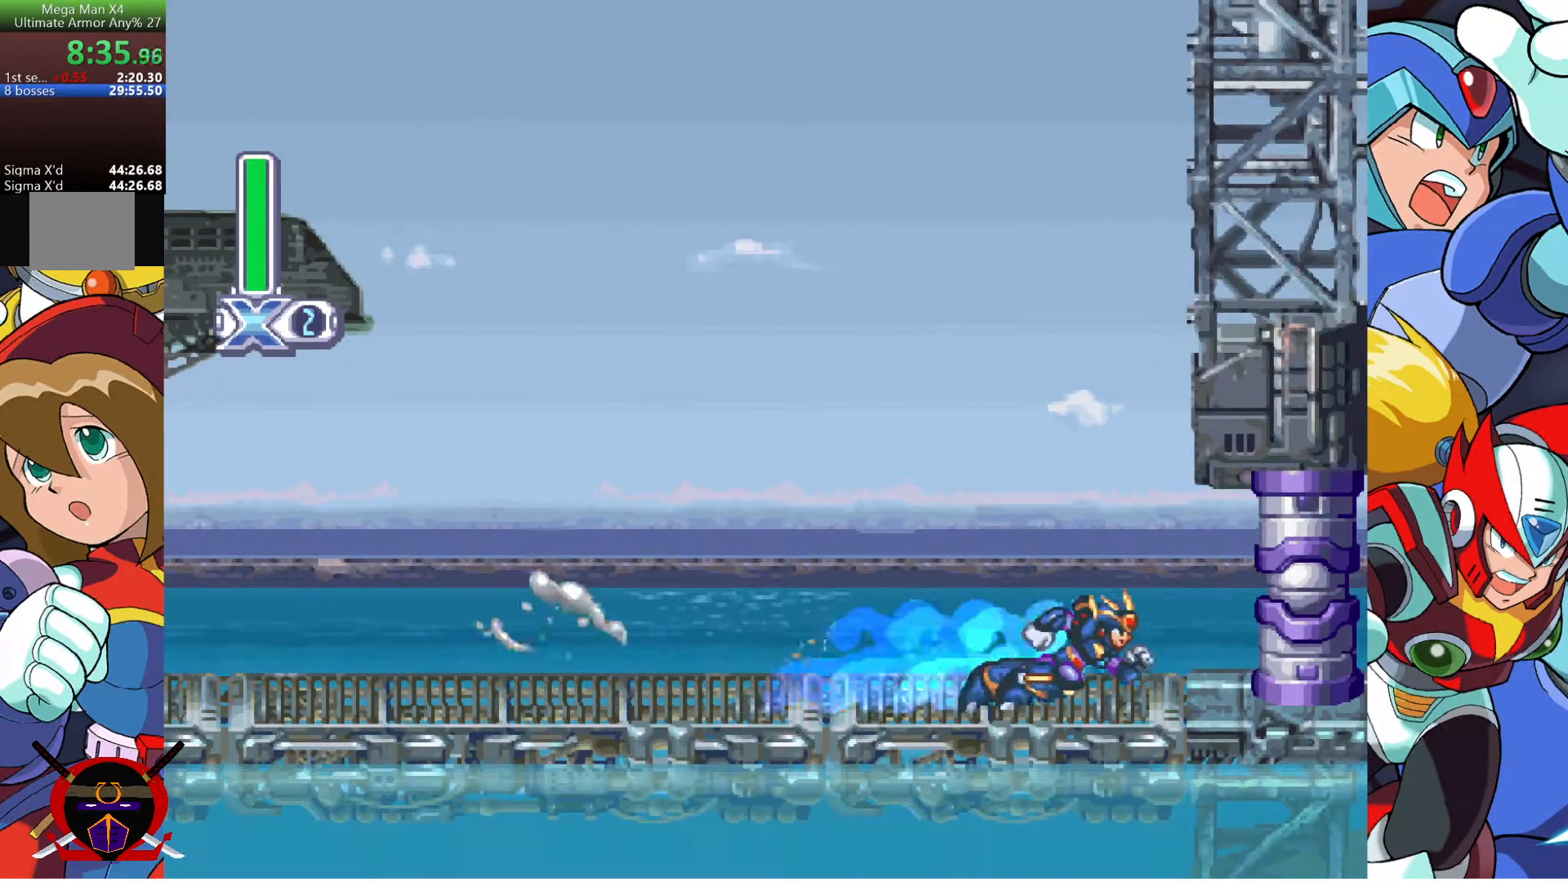
{"dt_ms": 500, "buttons": ["DPAD_RIGHT"], "left_stick": "center", "right_stick": "center", "events": [[17, "R1", "down"], [100, "R1", "up"], [167, "R1", "down"], [333, "R1", "up"]]}
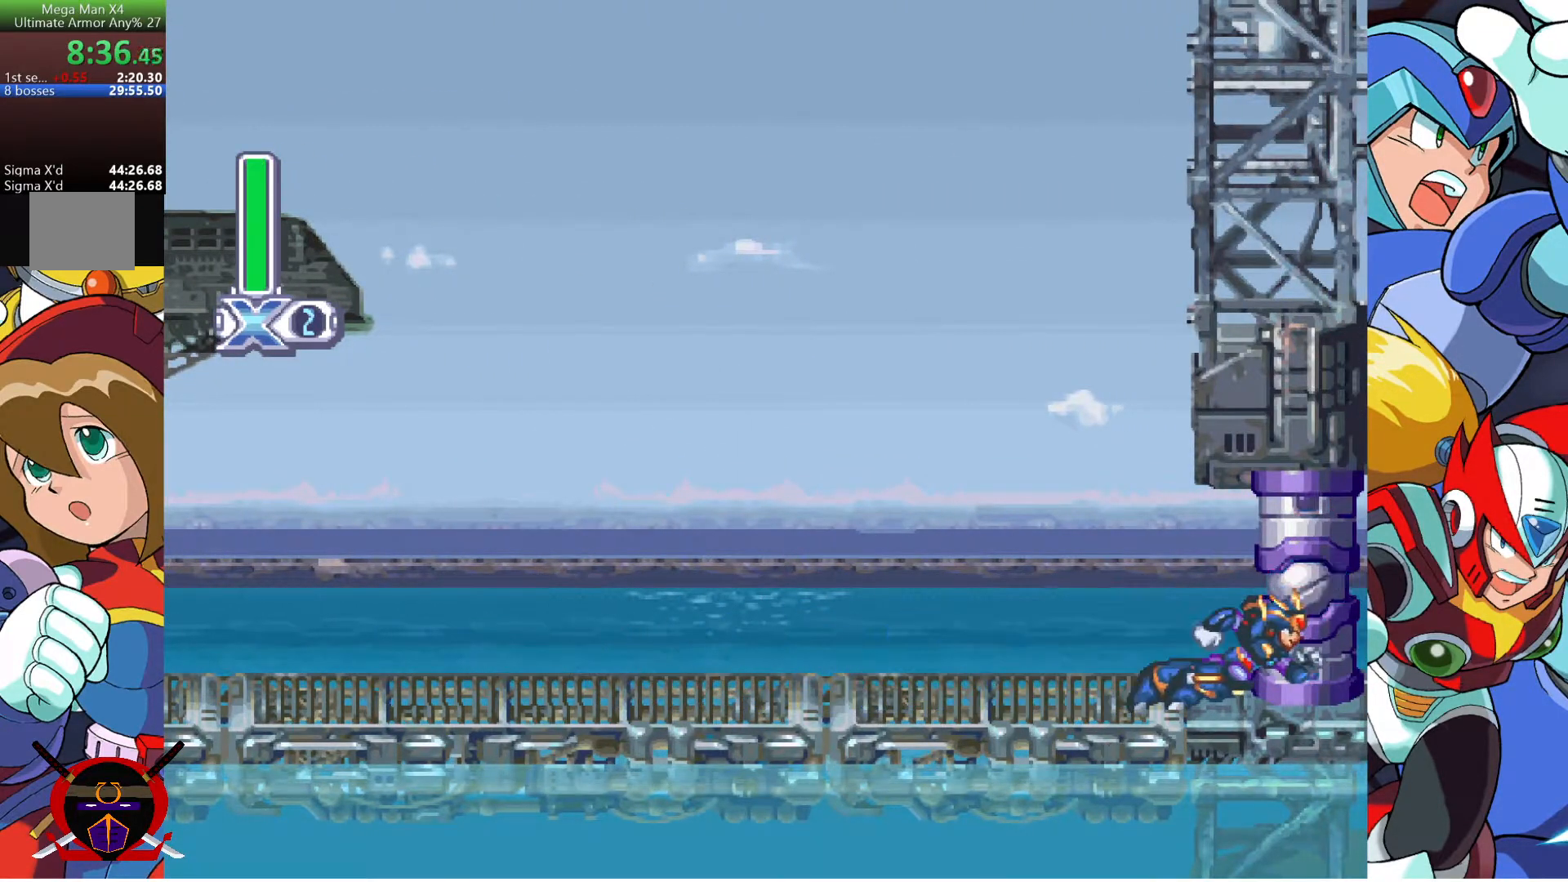
{"dt_ms": 500, "buttons": ["DPAD_RIGHT"], "left_stick": "center", "right_stick": "down-right"}
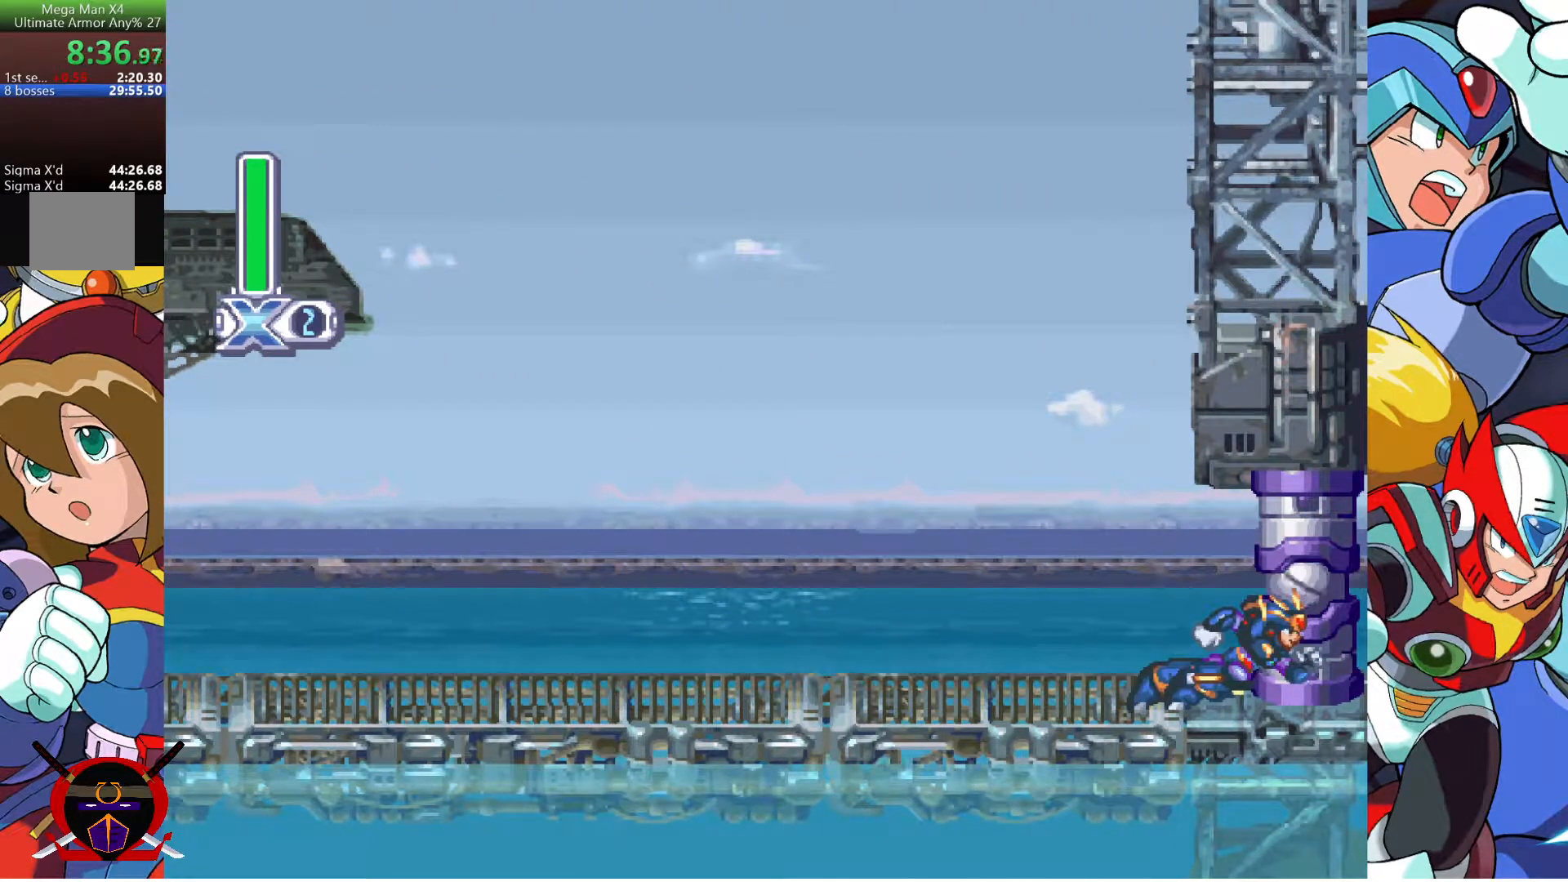
{"dt_ms": 500, "buttons": ["DPAD_RIGHT"], "left_stick": "center", "right_stick": "center", "events": [[200, "right_stick", "center"]]}
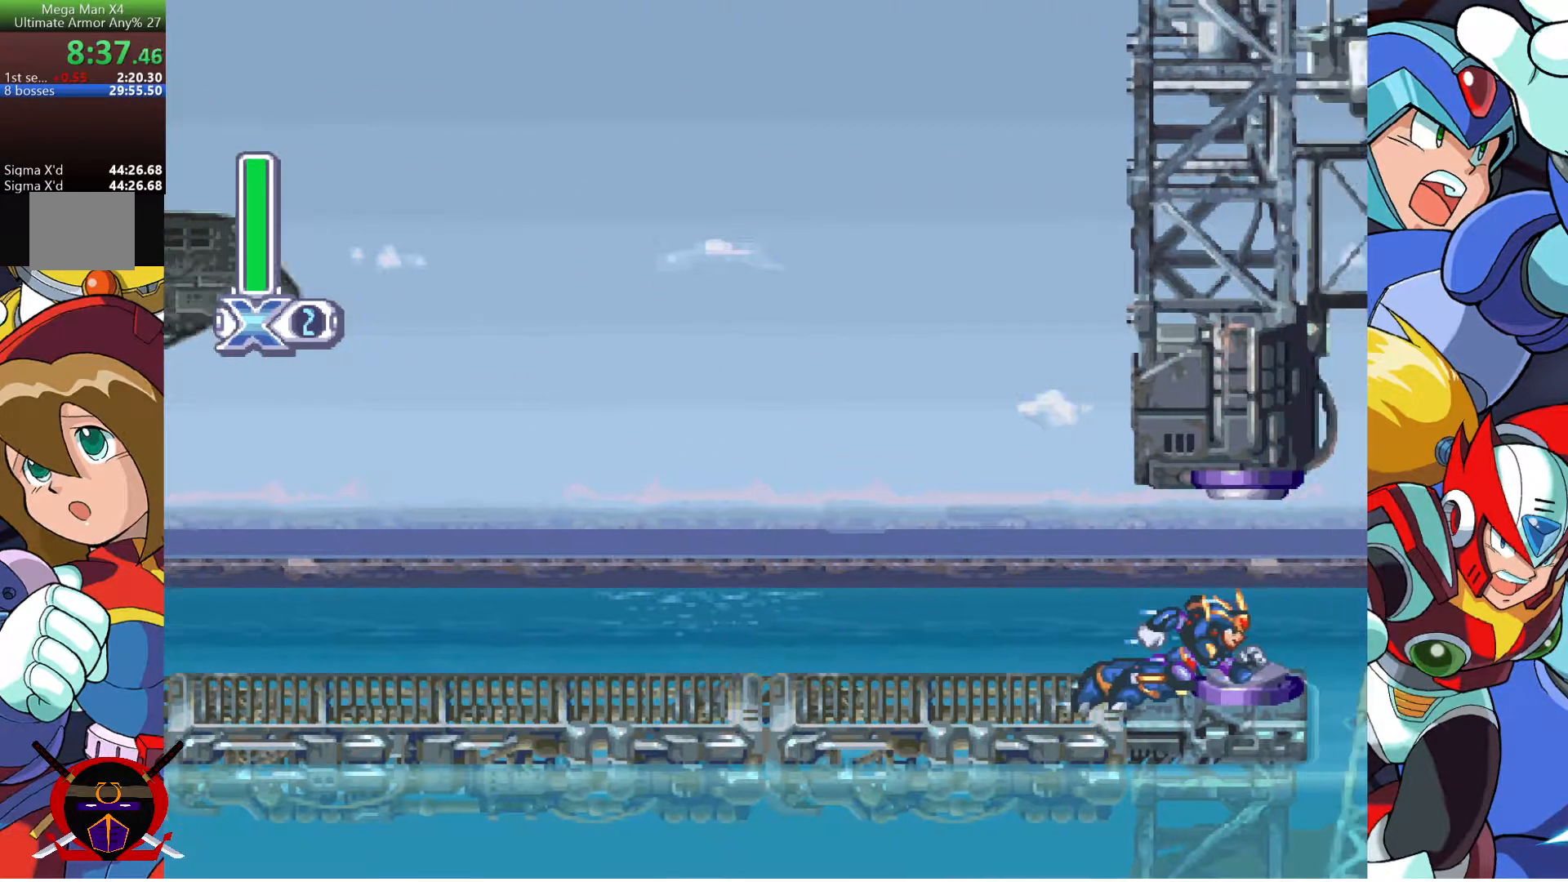
{"dt_ms": 1000, "buttons": ["DPAD_RIGHT"], "left_stick": "center", "right_stick": "down-right"}
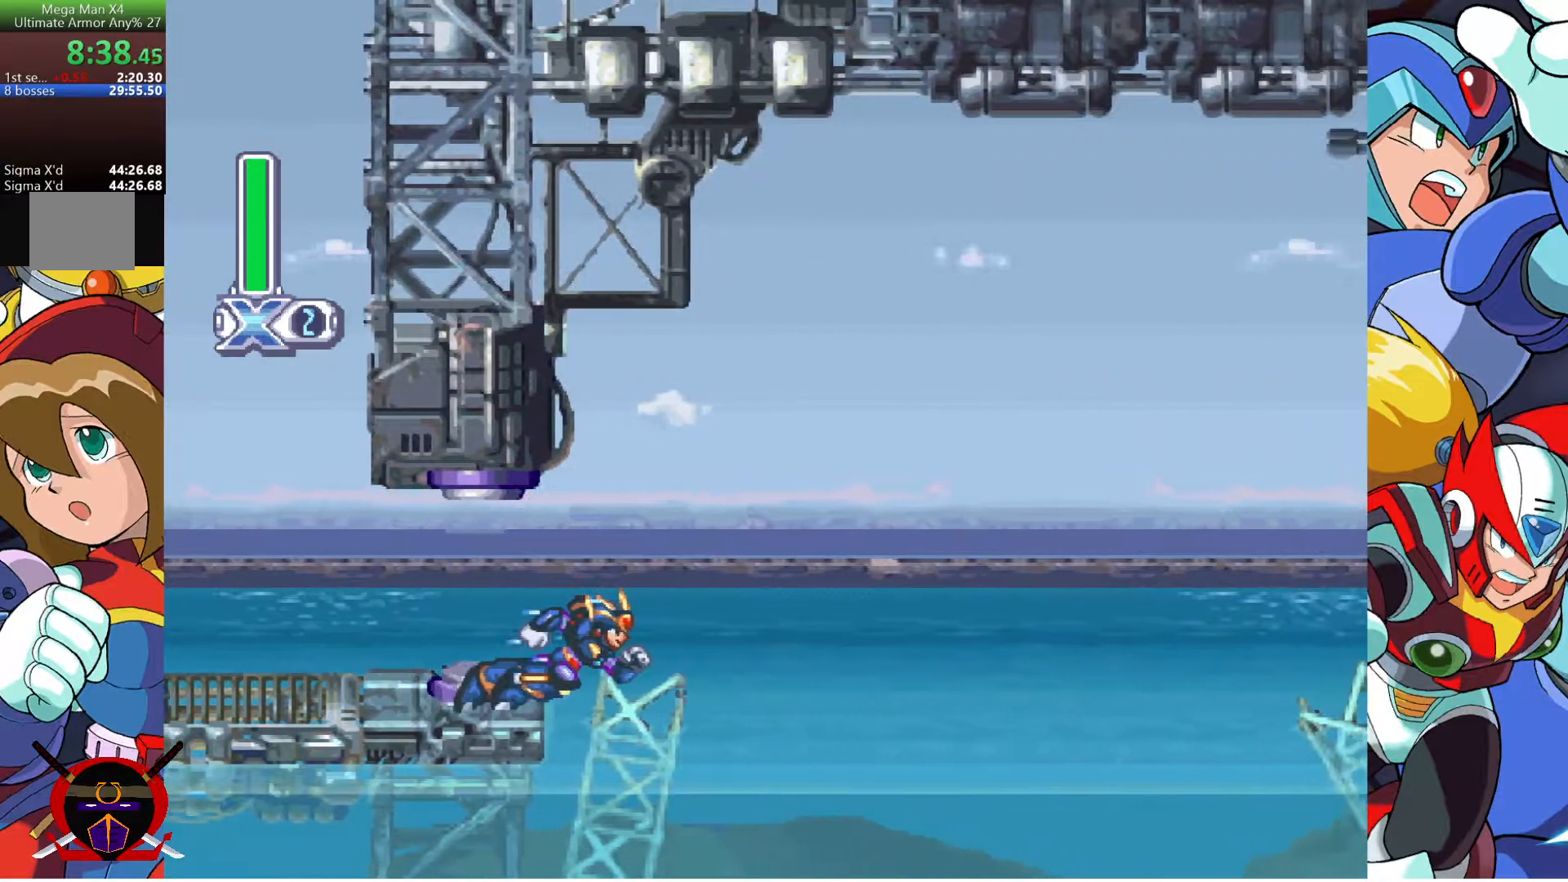
{"dt_ms": 500, "buttons": ["DPAD_RIGHT"], "left_stick": "center", "right_stick": "center", "events": [[250, "right_stick", "center"]]}
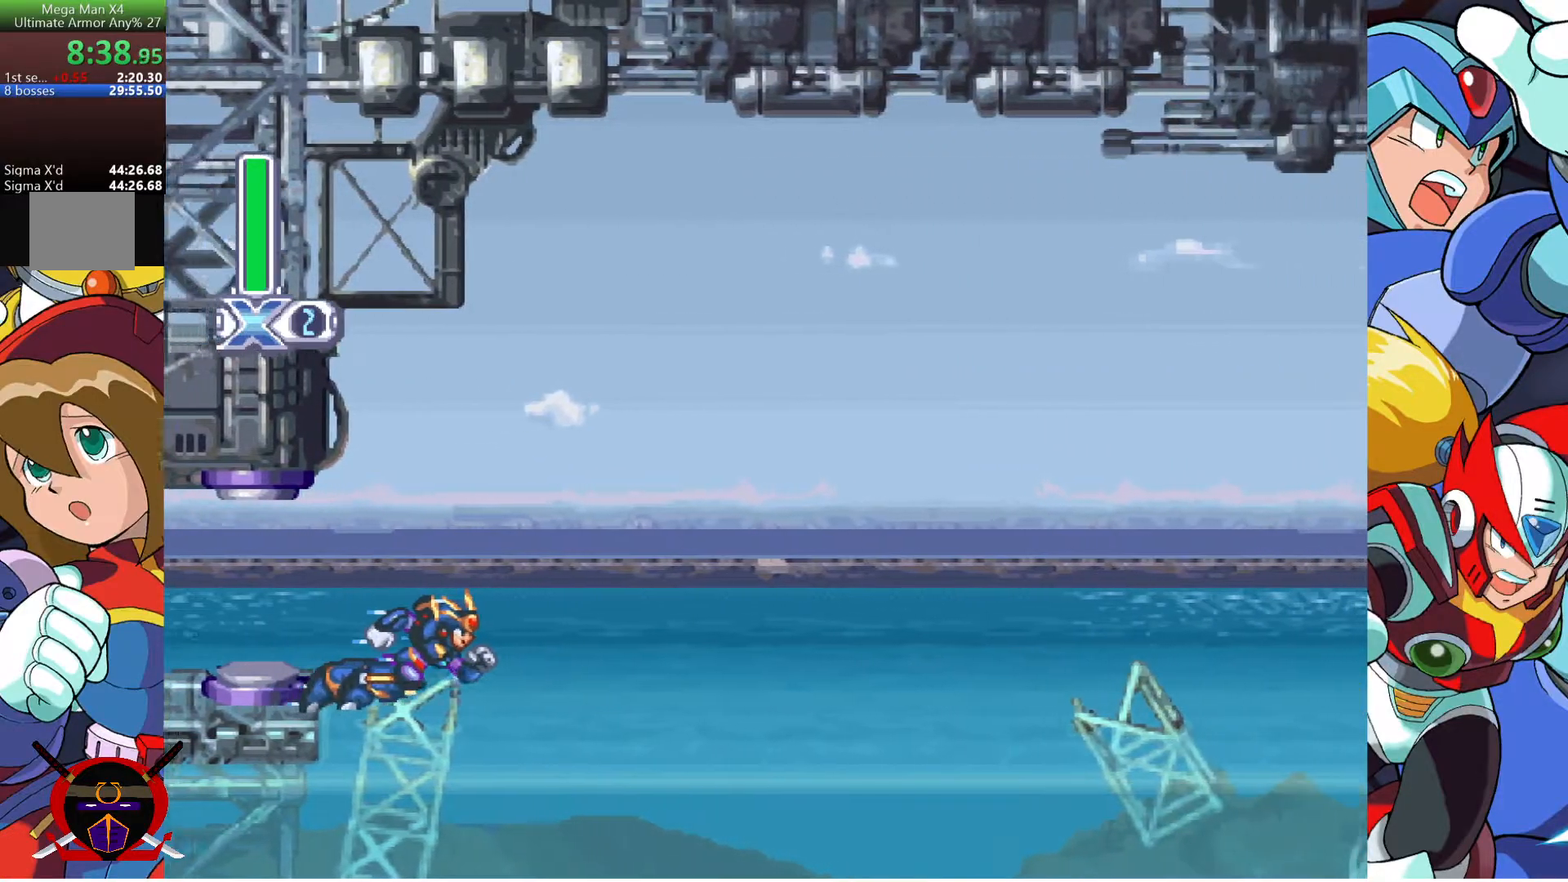
{"dt_ms": 500, "buttons": ["DPAD_RIGHT"], "left_stick": "center", "right_stick": "center", "events": []}
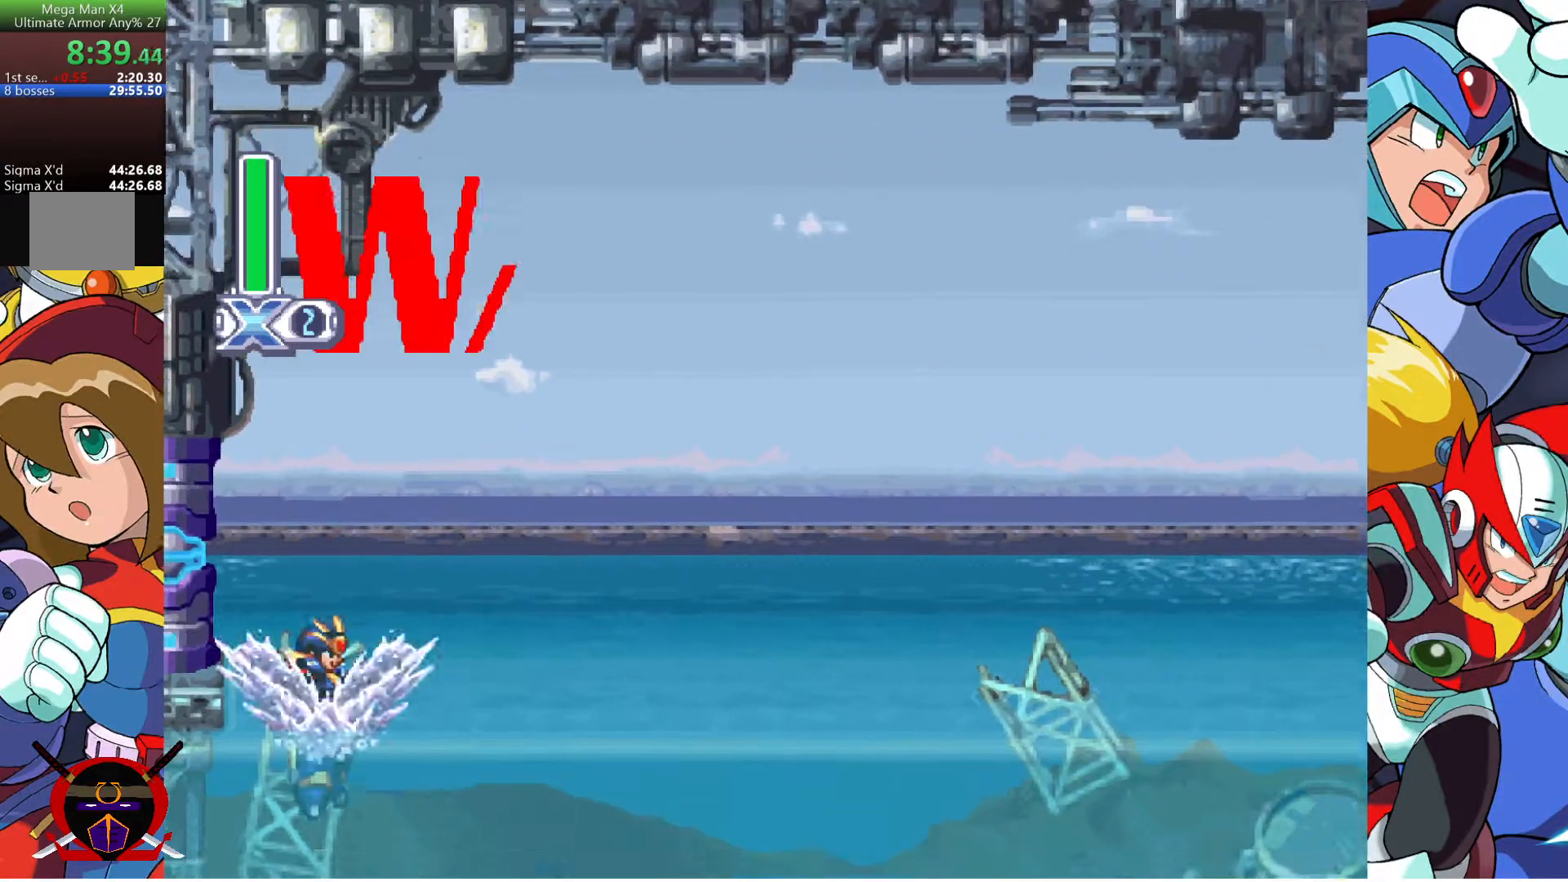
{"dt_ms": 500, "buttons": ["DPAD_RIGHT"], "left_stick": "center", "right_stick": "center", "events": []}
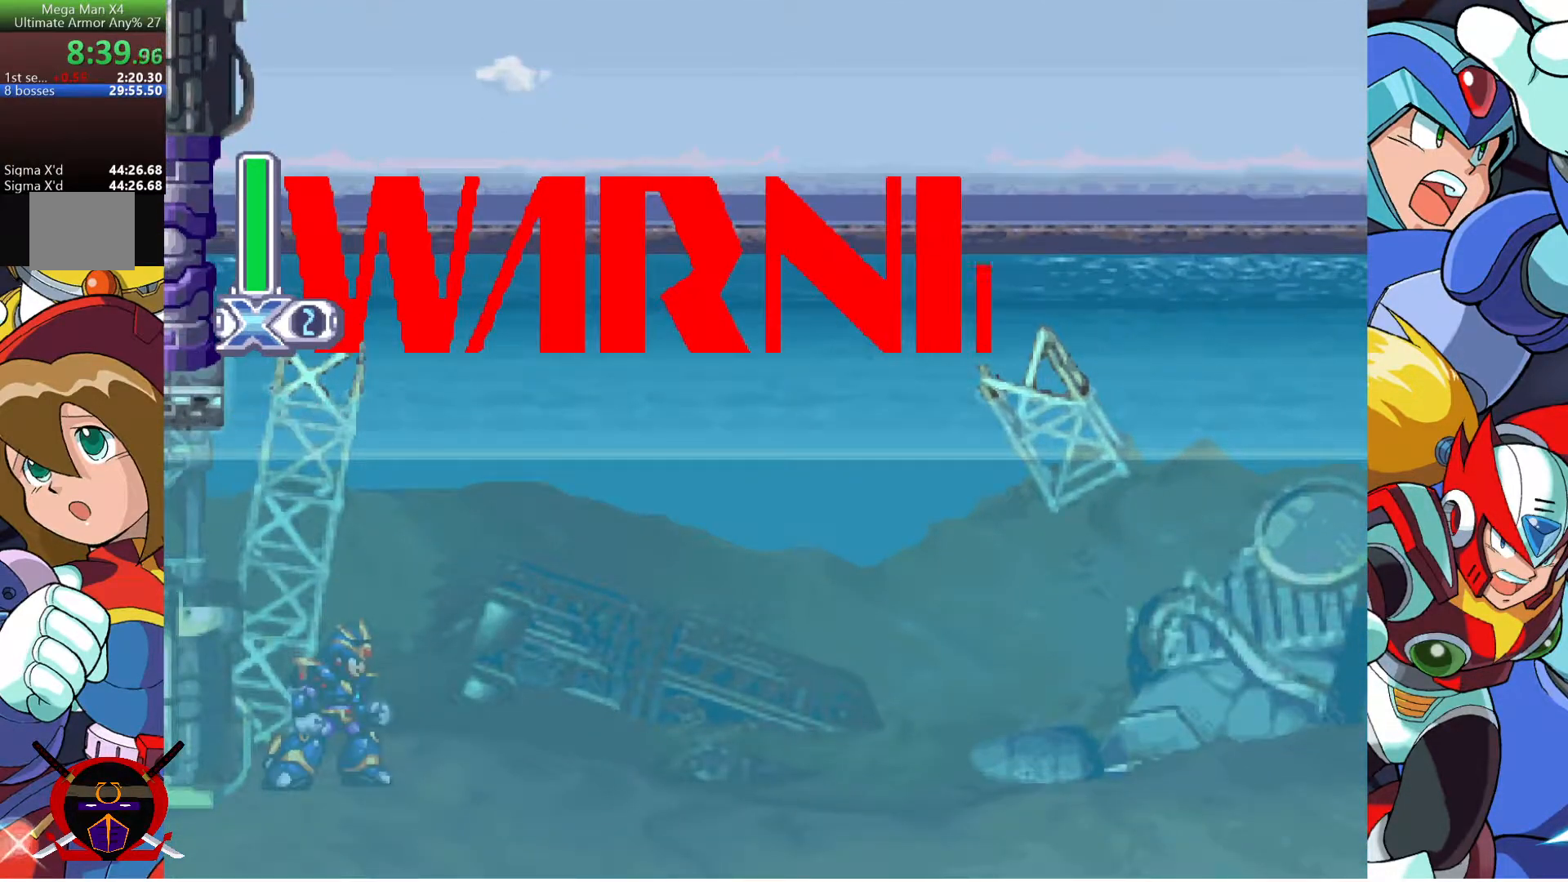
{"dt_ms": 500, "buttons": [], "left_stick": "center", "right_stick": "center", "events": [[67, "DPAD_RIGHT", "up"]]}